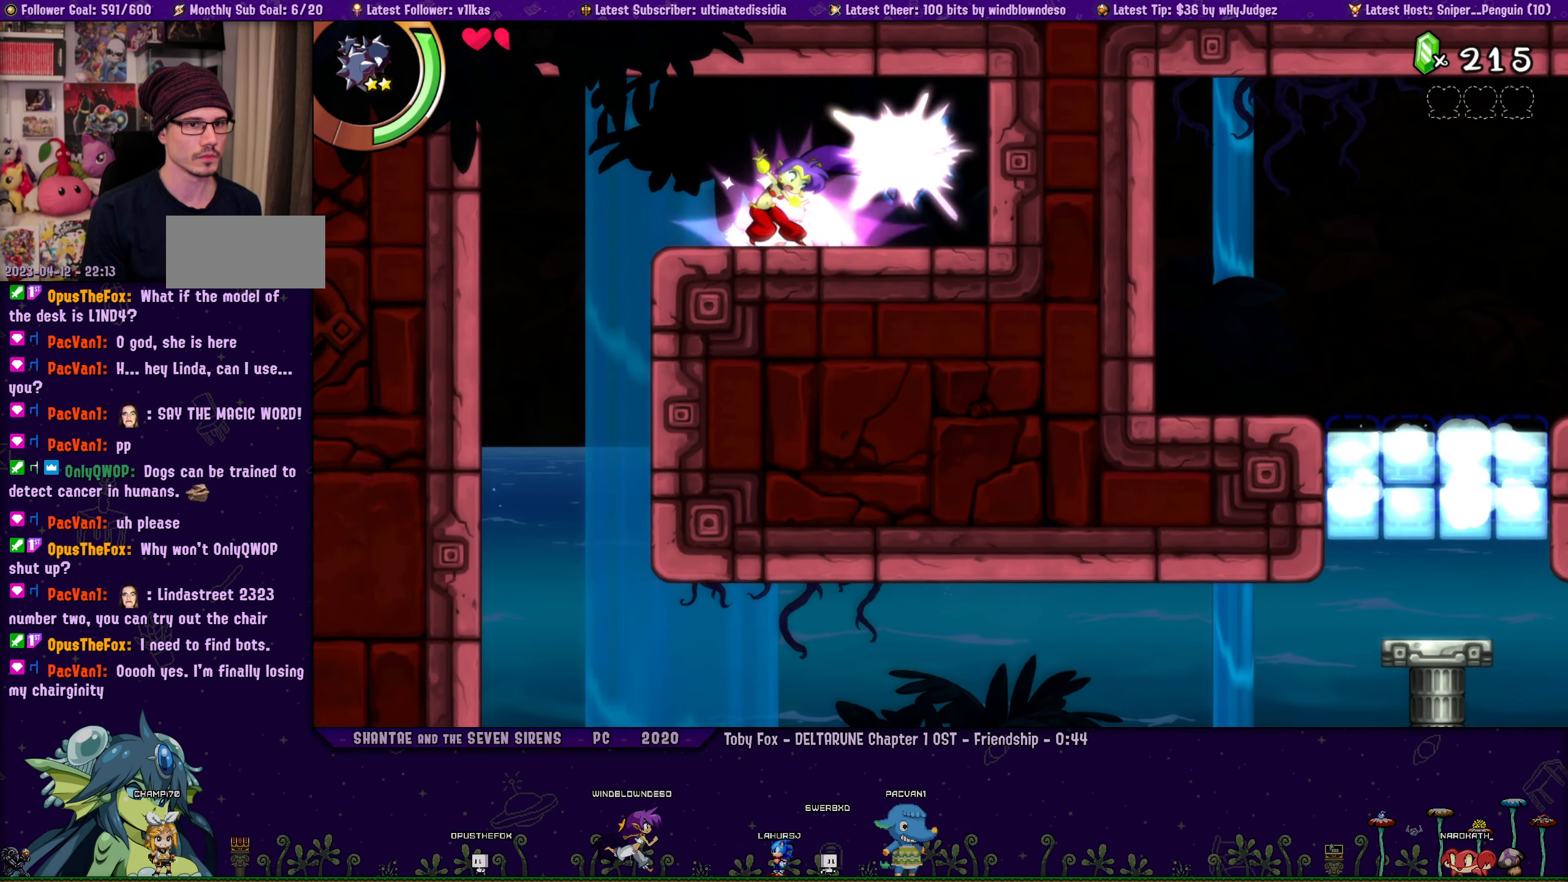
Gameplay with a controller (PlayStation layout); each line is a JSON object with the inputs held at the frame after it. "events" lists button and stick changes between this image and that frame as [ms after this image, input, new state], when the widget could be followed in between. Not read: L2 R2 R3 TOUCHPAD right_stick.
{"buttons": ["DPAD_LEFT"], "left_stick": "center", "events": [[50, "DPAD_LEFT", "down"]]}
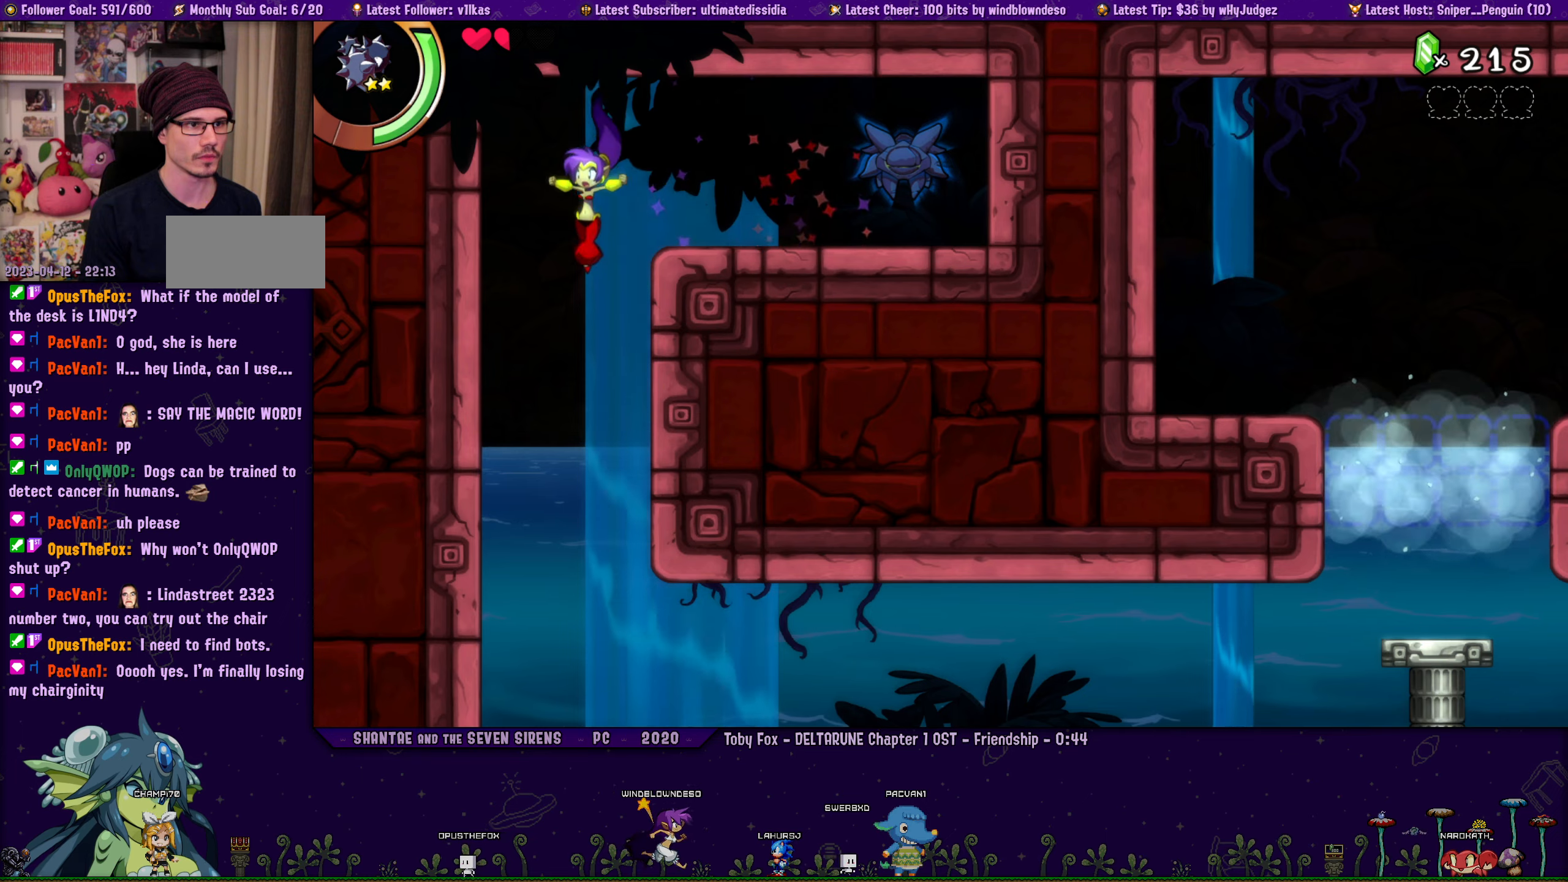
{"buttons": [], "left_stick": "center", "events": [[66, "DPAD_LEFT", "up"]]}
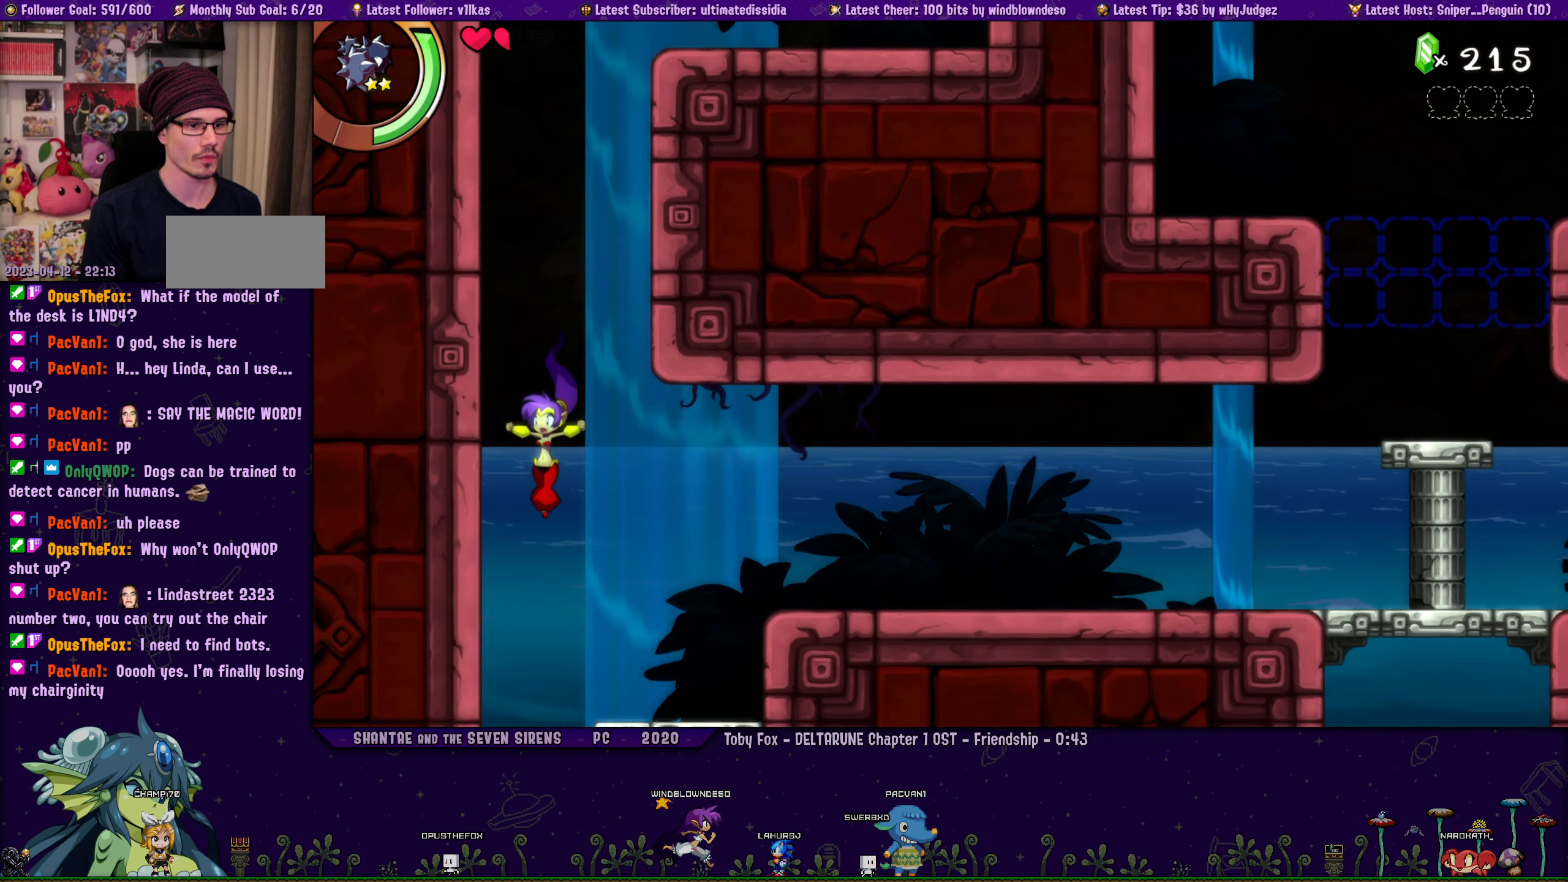
{"buttons": ["R1", "DPAD_DOWN", "DPAD_RIGHT"], "left_stick": "center", "events": [[383, "DPAD_RIGHT", "down"], [400, "DPAD_DOWN", "down"], [466, "R1", "down"]]}
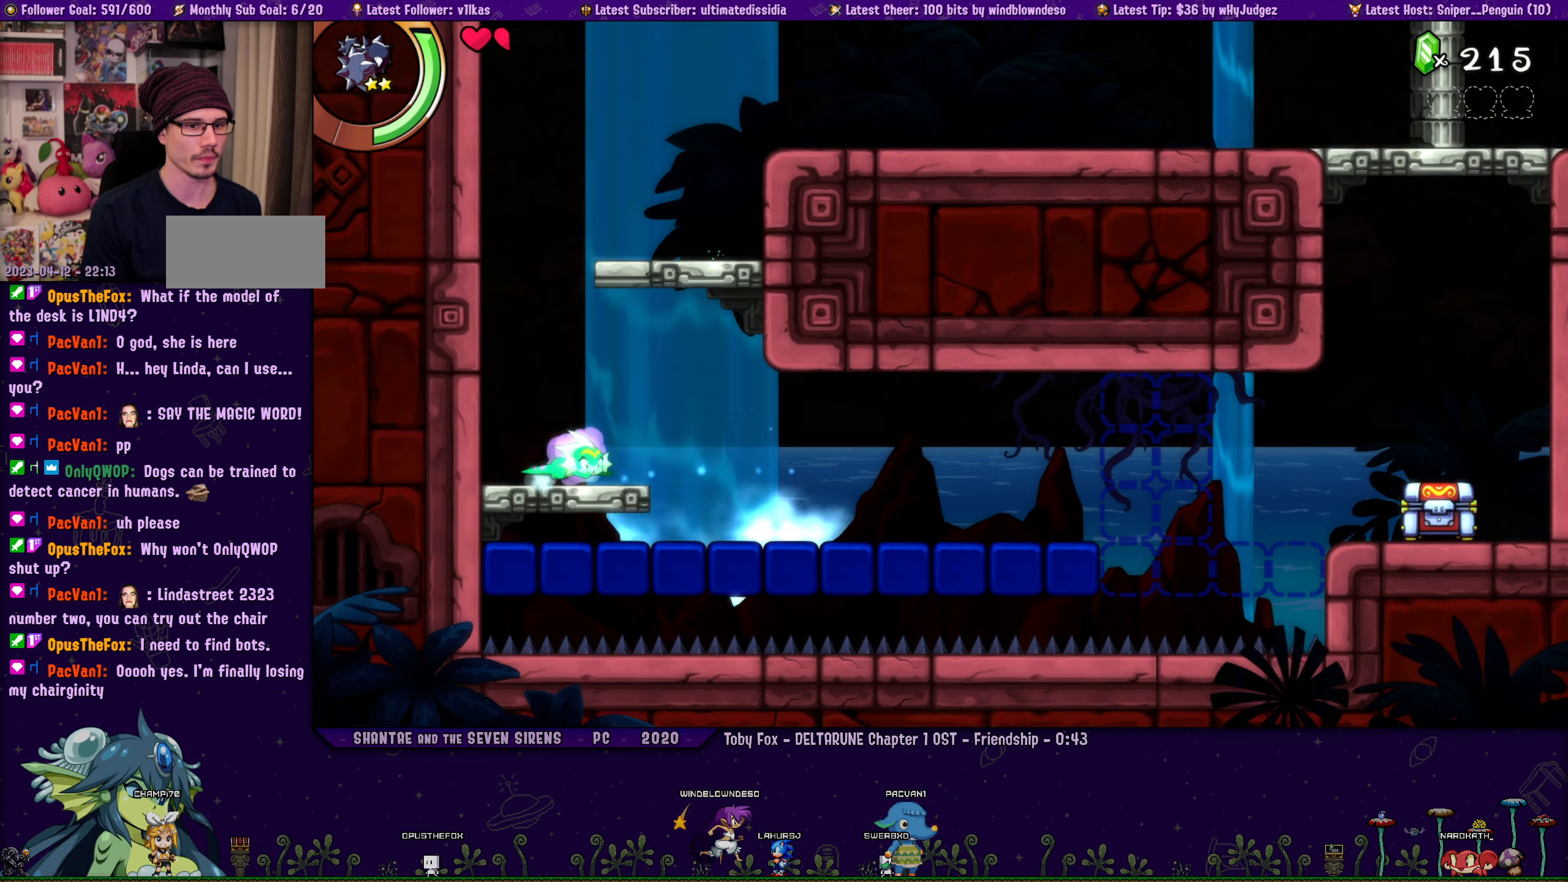
{"buttons": ["R1", "DPAD_DOWN", "DPAD_RIGHT"], "left_stick": "center", "events": [[200, "R1", "up"], [433, "R1", "down"]]}
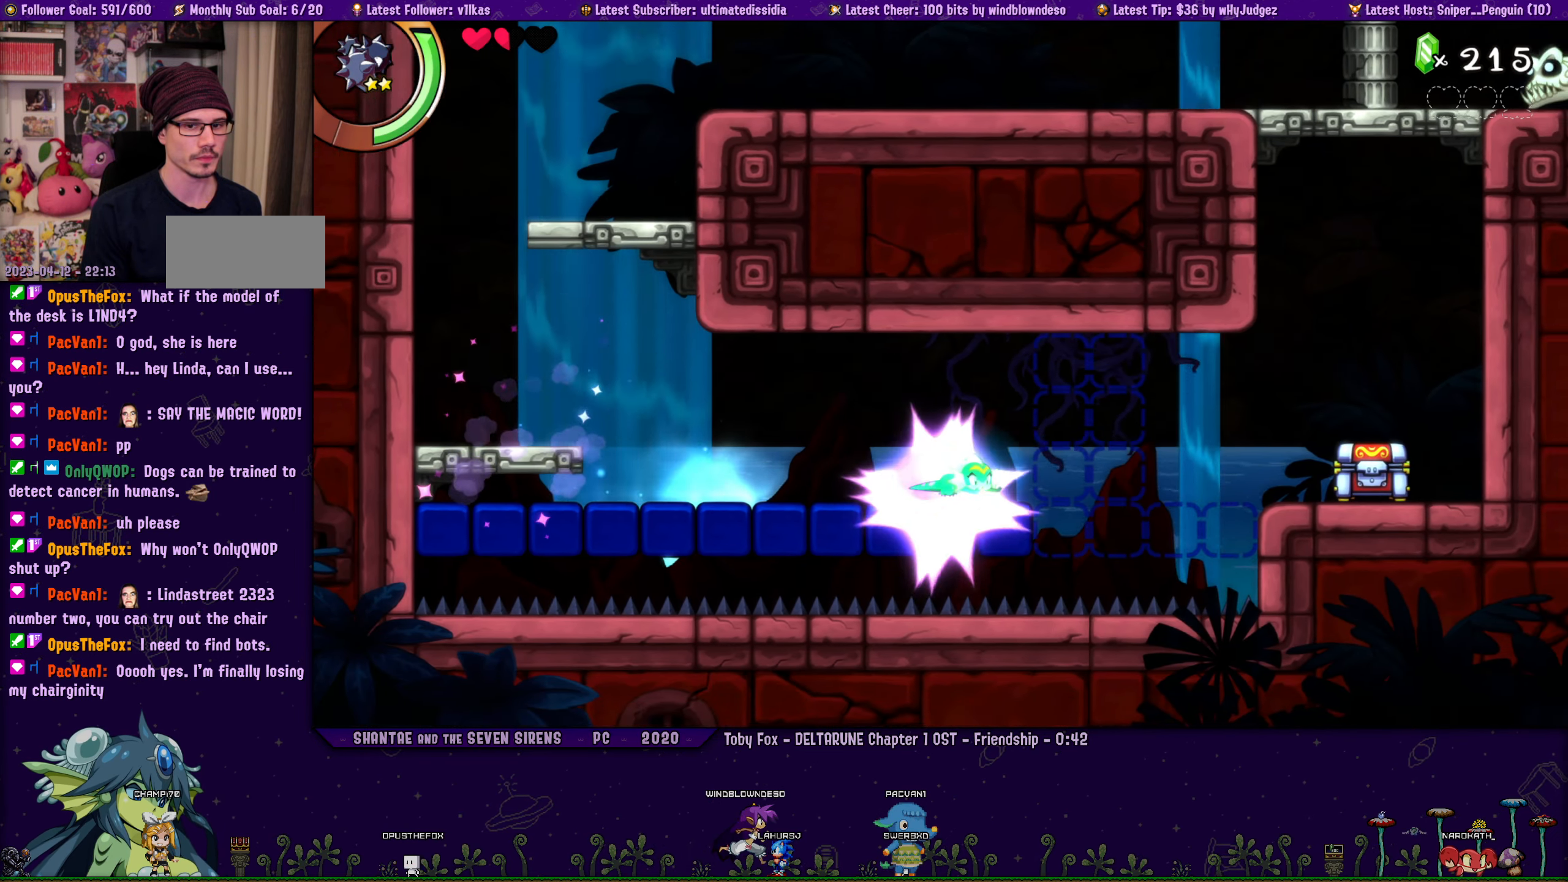
{"buttons": [], "left_stick": "center", "events": [[200, "R1", "up"], [383, "DPAD_RIGHT", "up"], [400, "DPAD_DOWN", "up"]]}
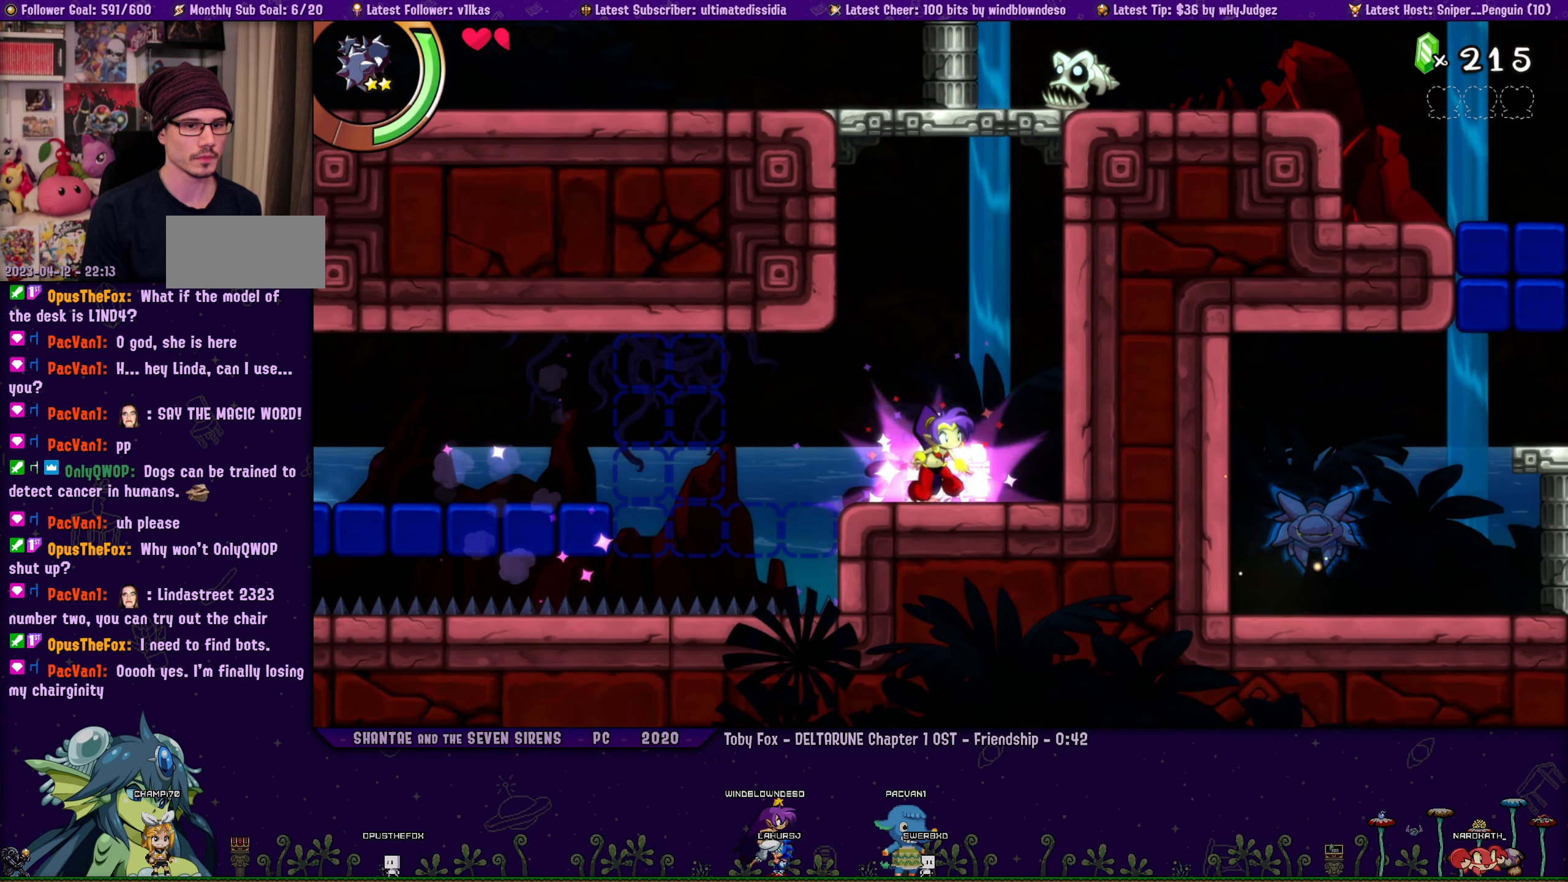
{"buttons": [], "left_stick": "center", "events": [[233, "DPAD_DOWN", "down"], [250, "SQUARE", "down"], [366, "SQUARE", "up"], [466, "DPAD_DOWN", "up"]]}
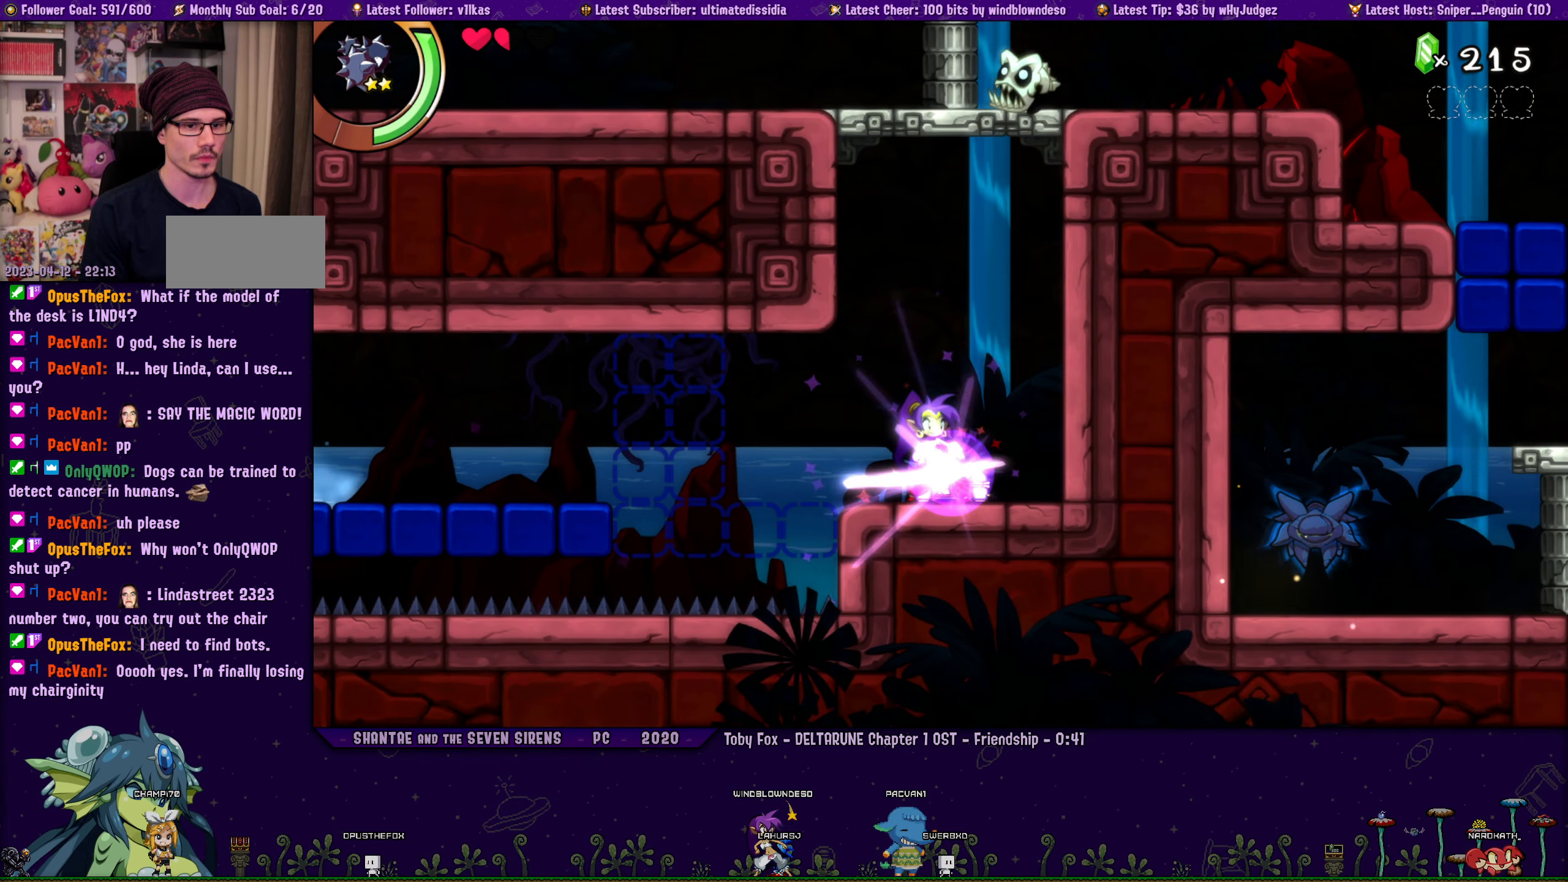
{"buttons": [], "left_stick": "center", "events": []}
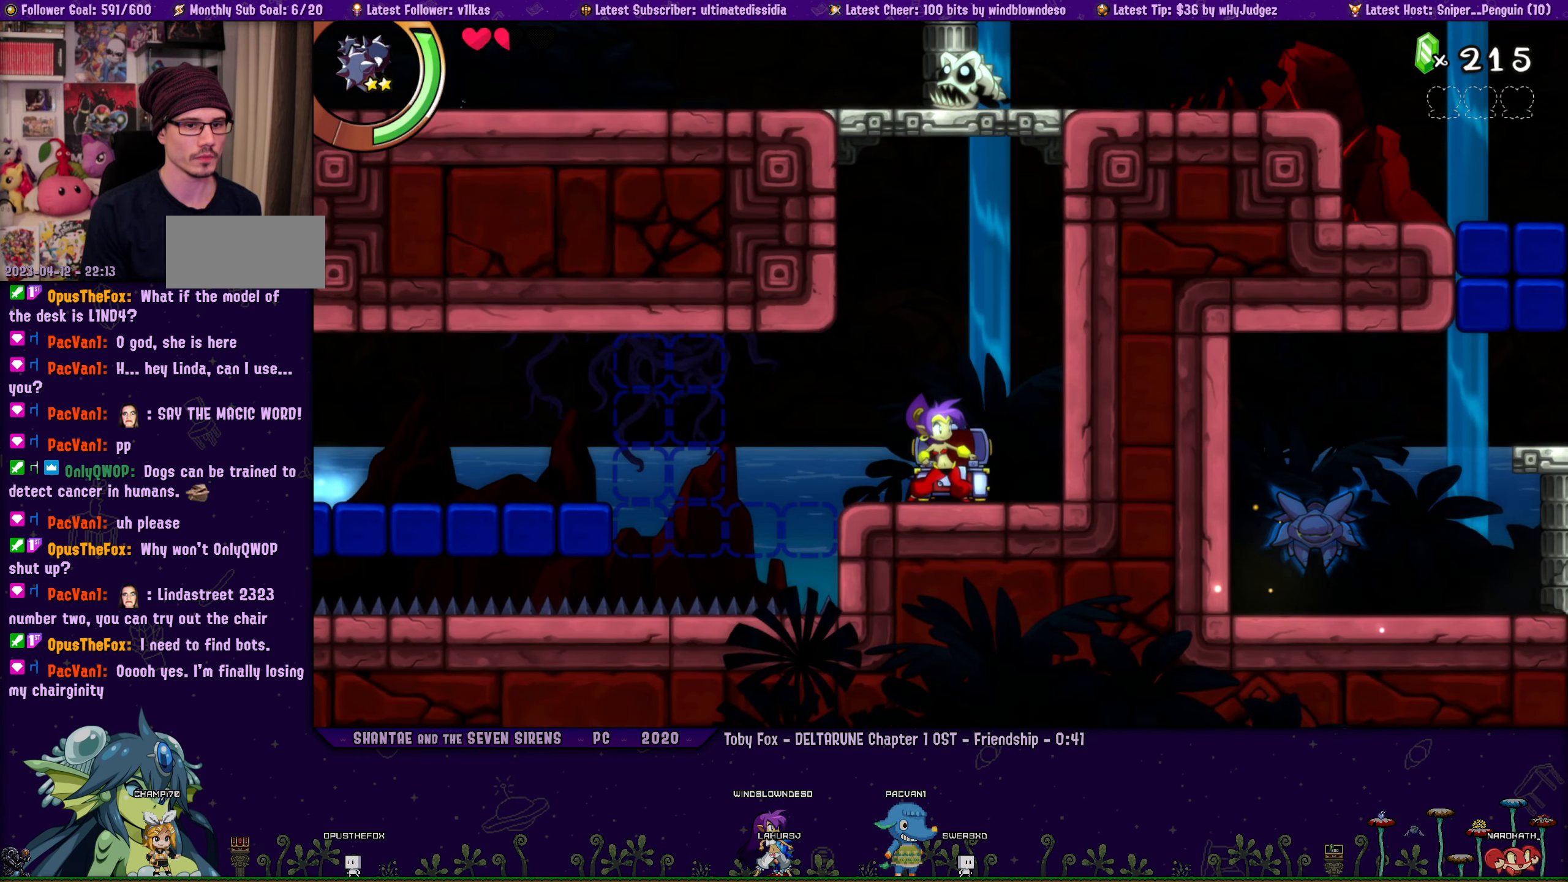
{"buttons": [], "left_stick": "center", "events": []}
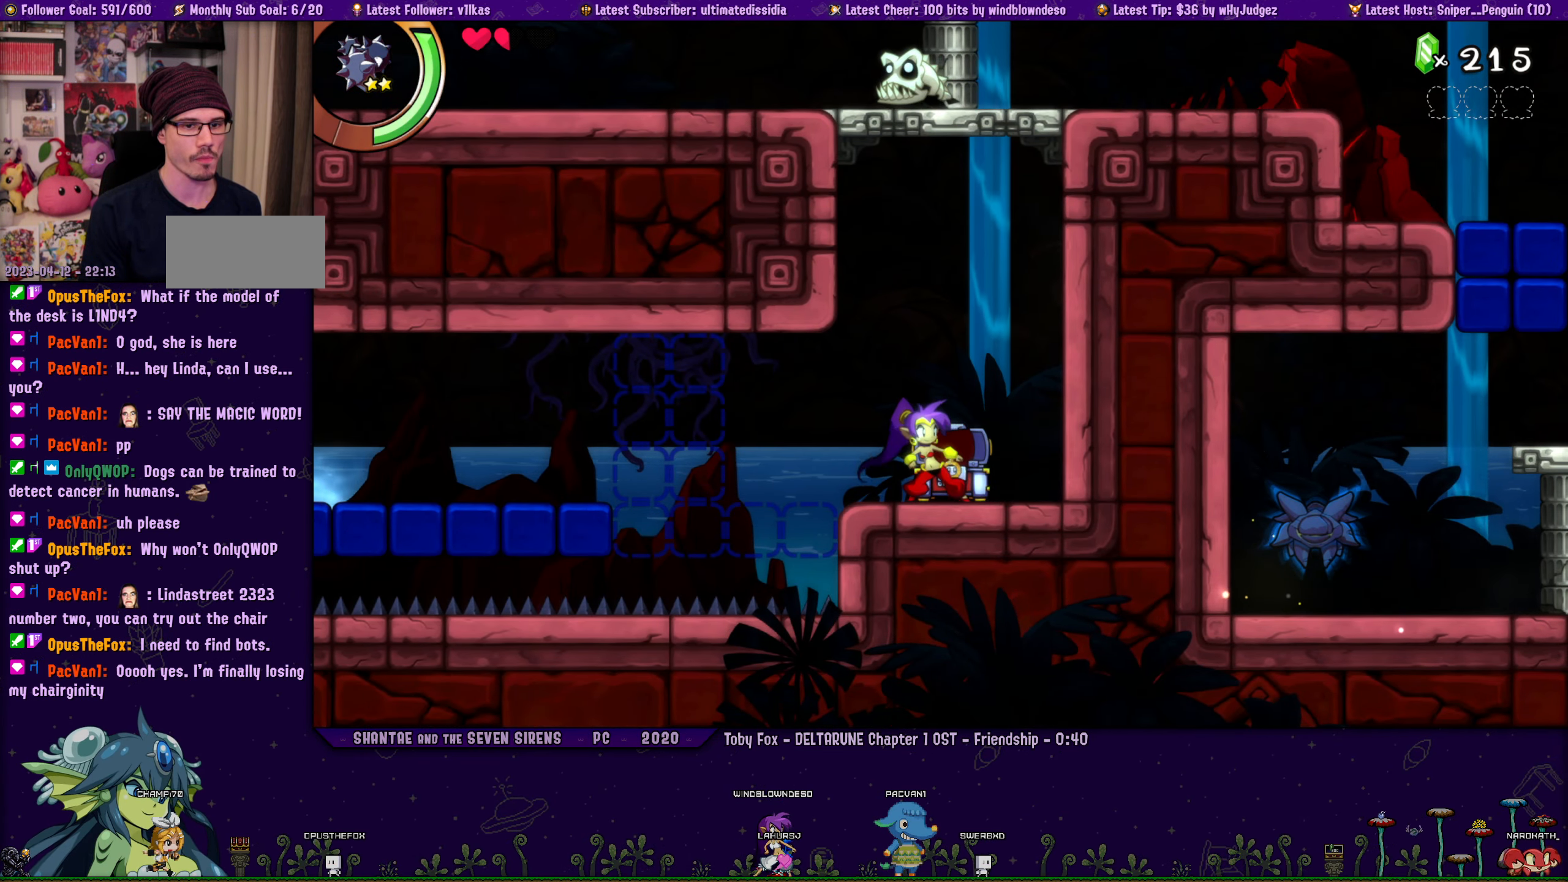
{"buttons": [], "left_stick": "center", "events": []}
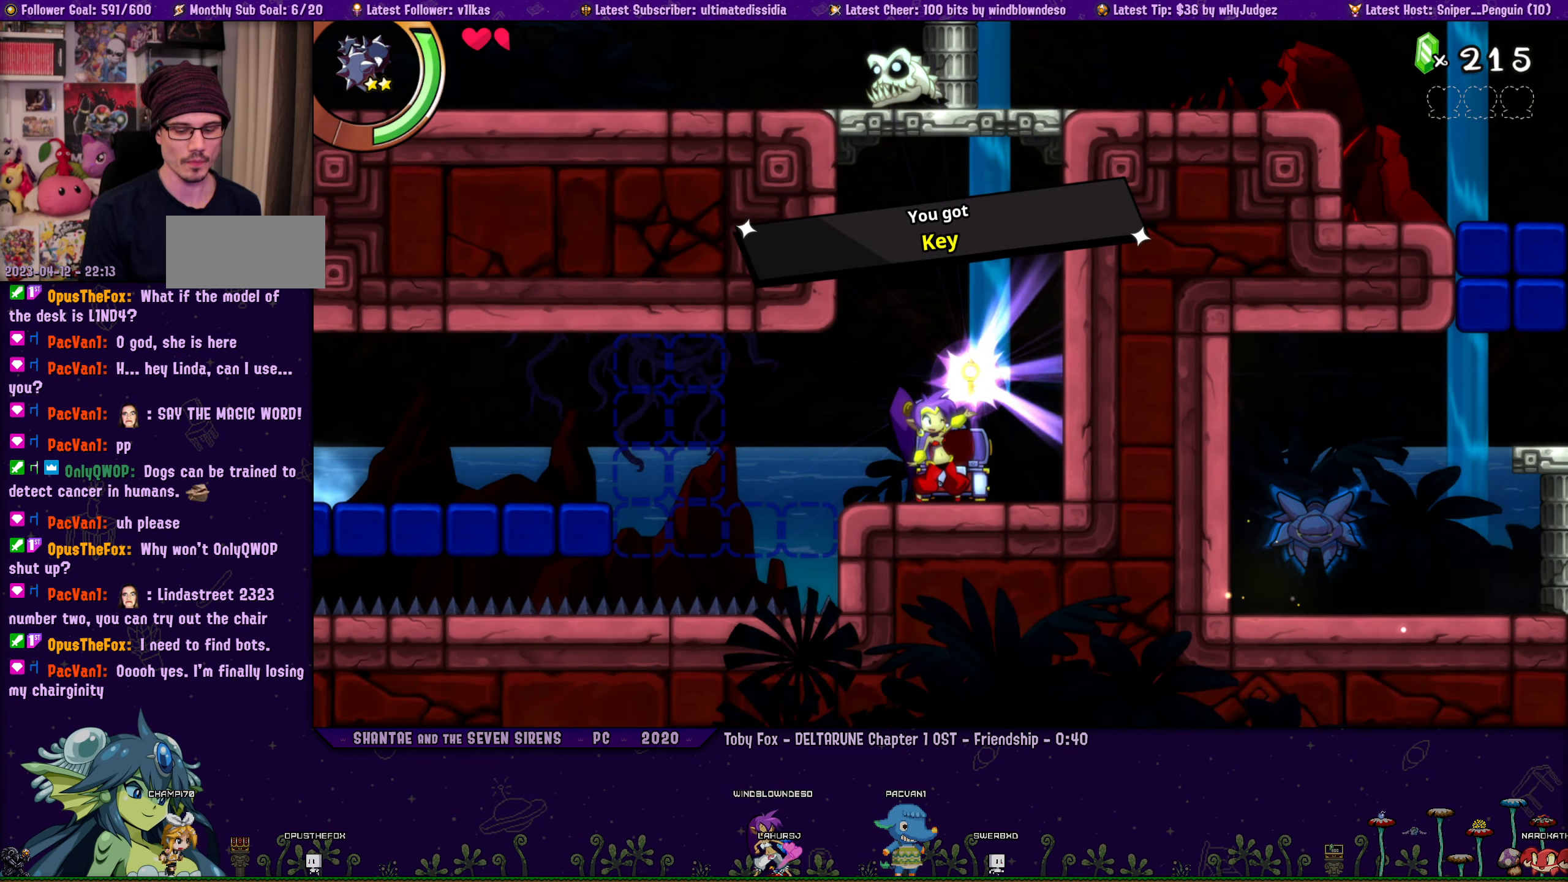
{"buttons": [], "left_stick": "center", "events": []}
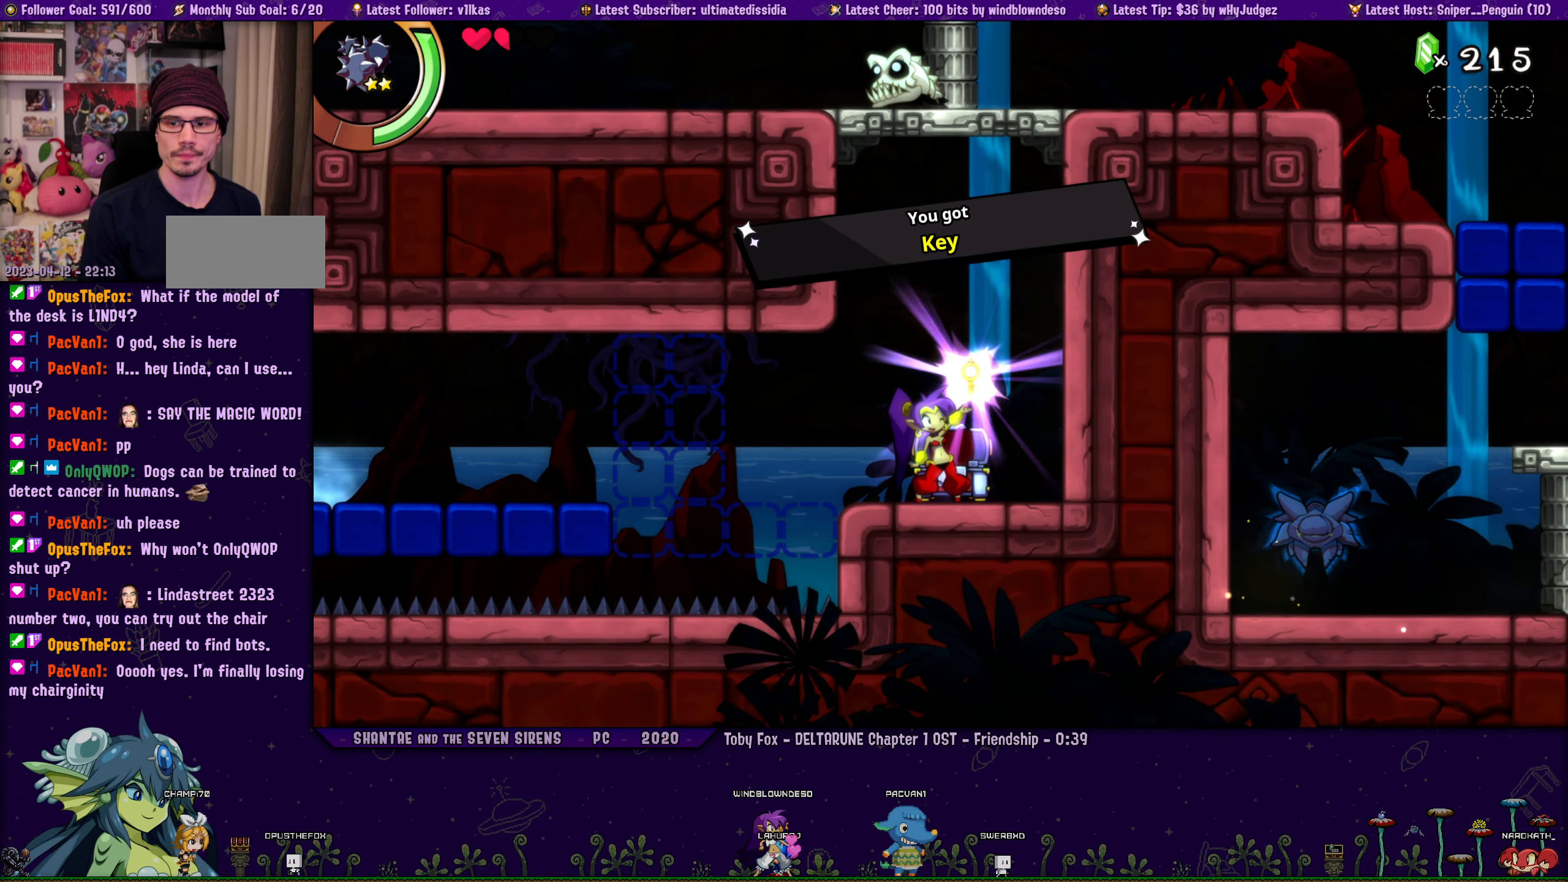
{"buttons": ["DPAD_LEFT"], "left_stick": "center", "events": [[483, "DPAD_LEFT", "down"]]}
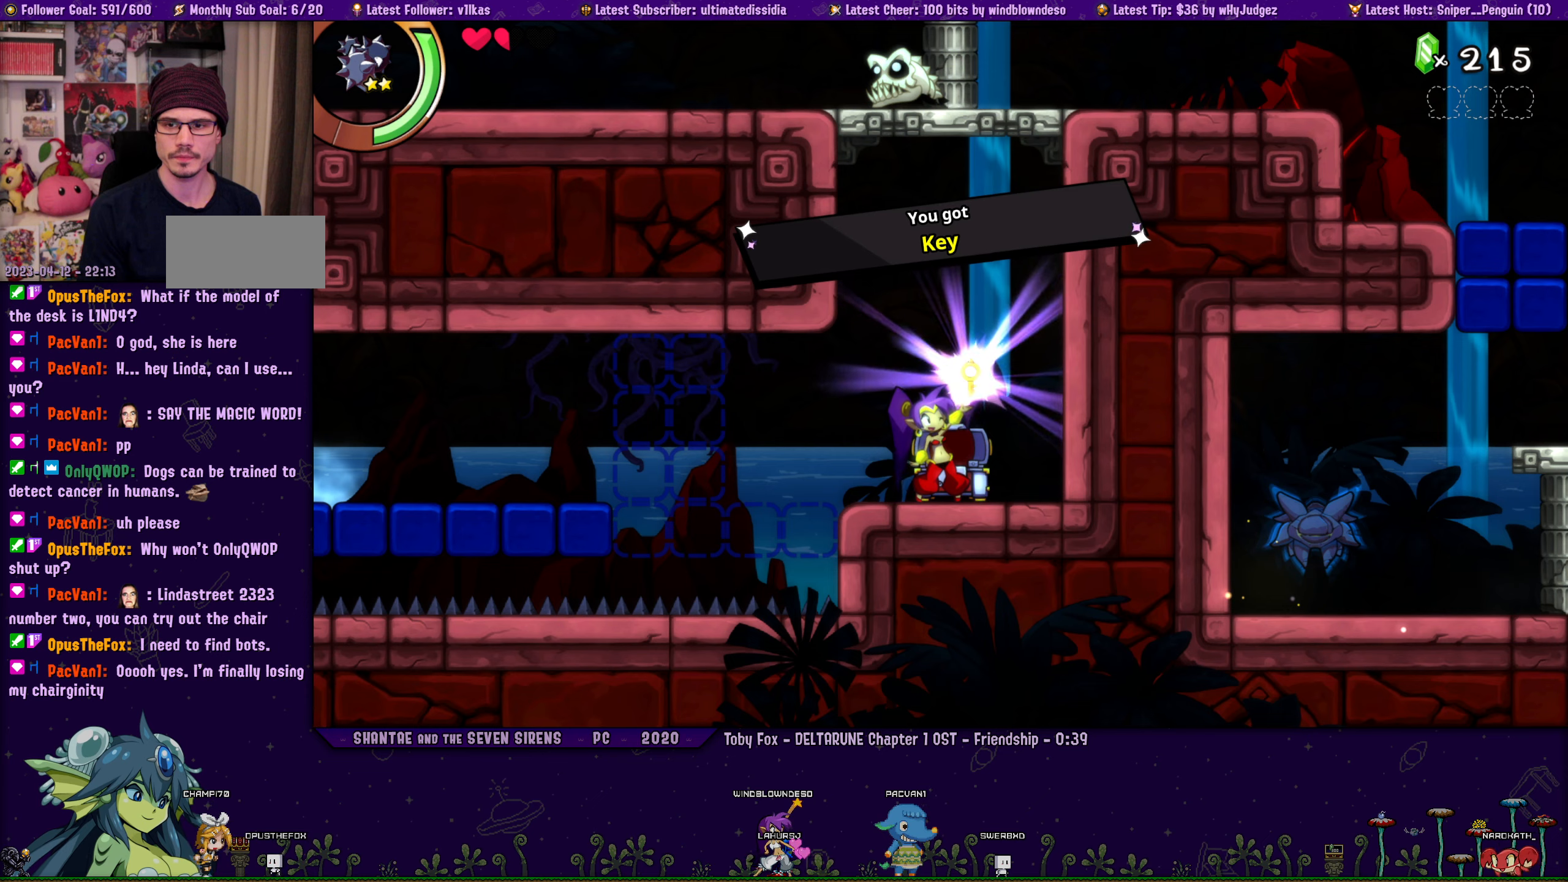
{"buttons": ["DPAD_LEFT"], "left_stick": "center", "events": []}
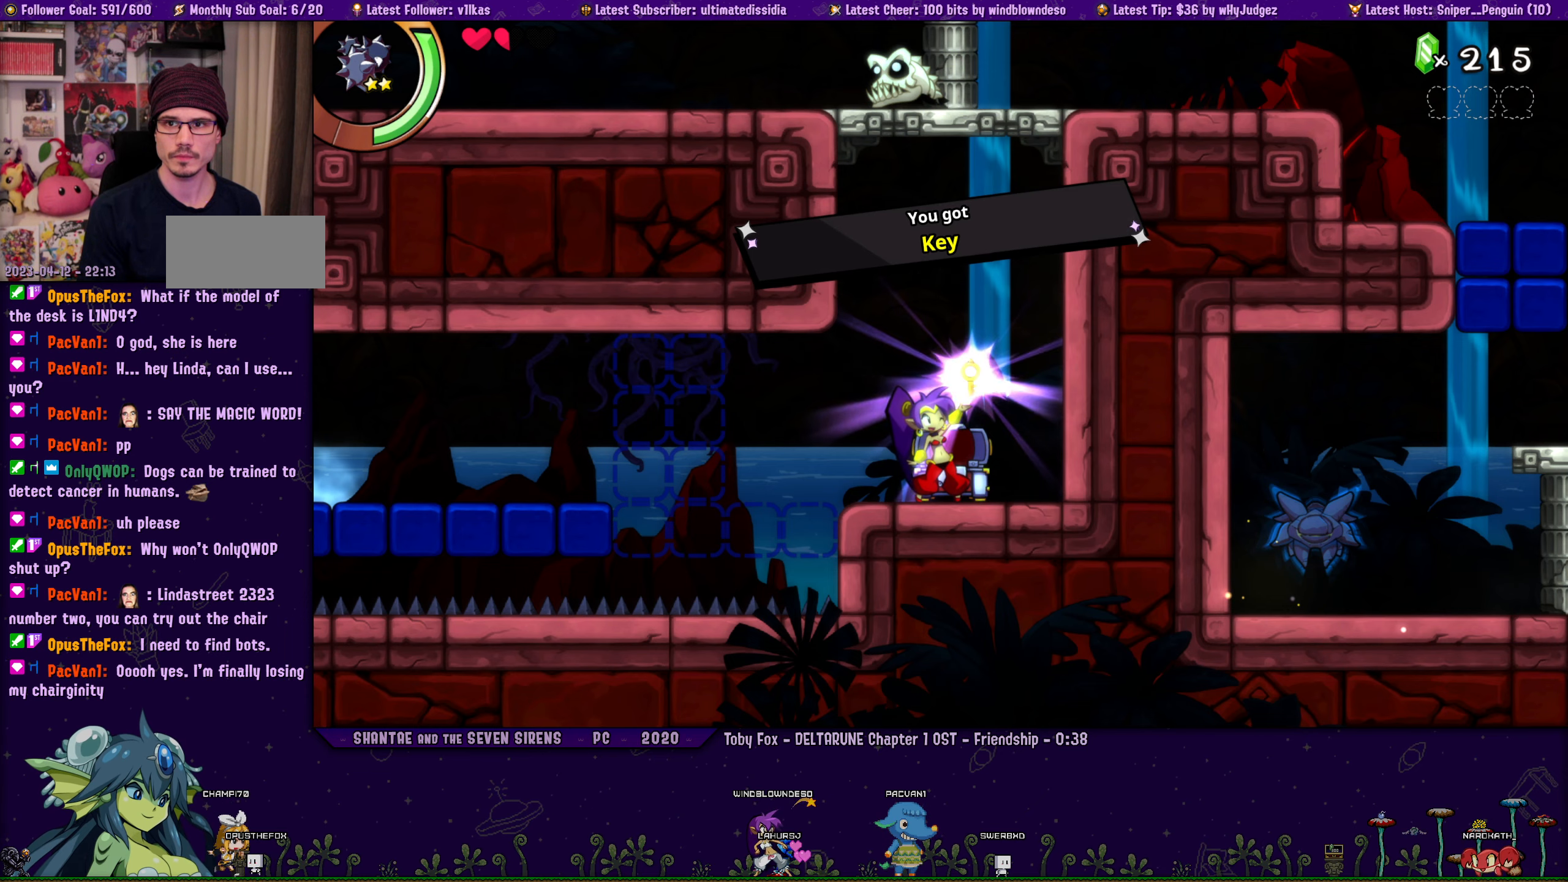
{"buttons": ["DPAD_LEFT"], "left_stick": "center", "events": []}
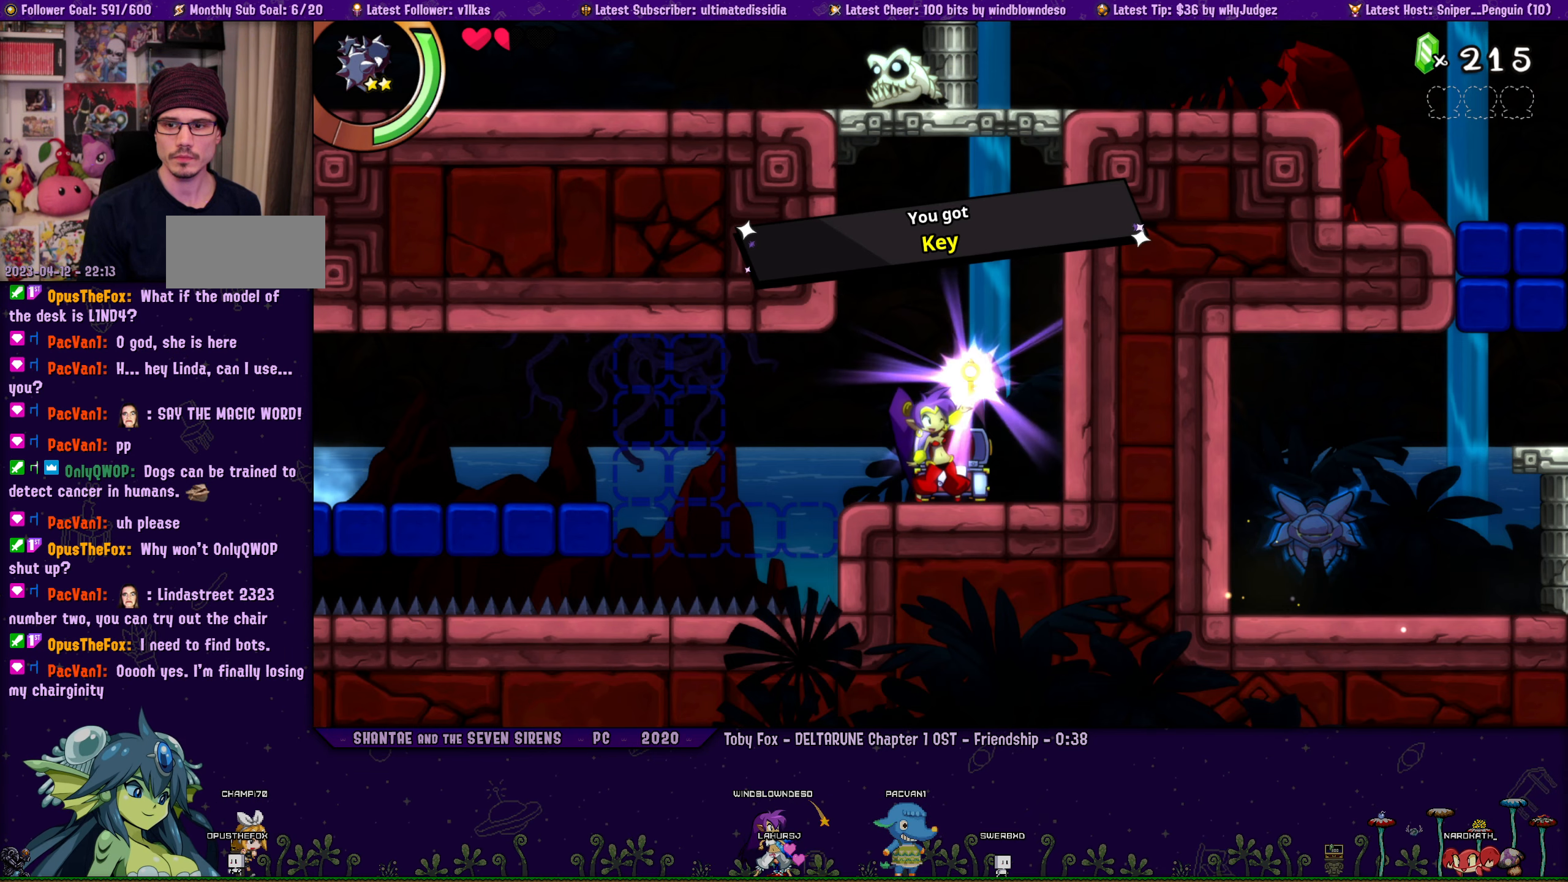
{"buttons": ["DPAD_LEFT"], "left_stick": "center", "events": []}
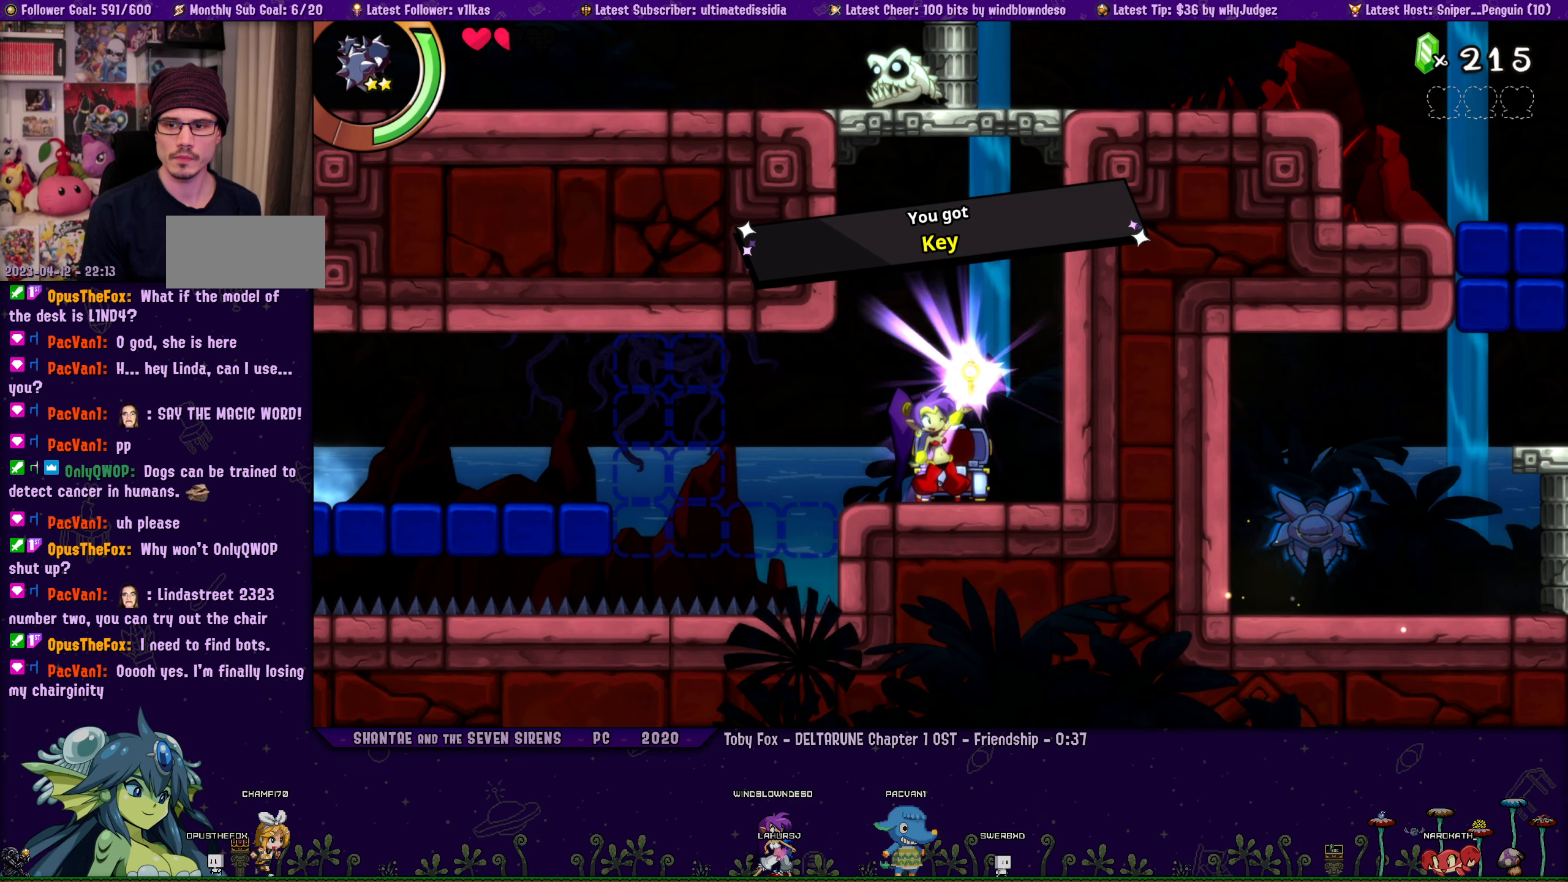
{"buttons": ["DPAD_LEFT"], "left_stick": "center", "events": []}
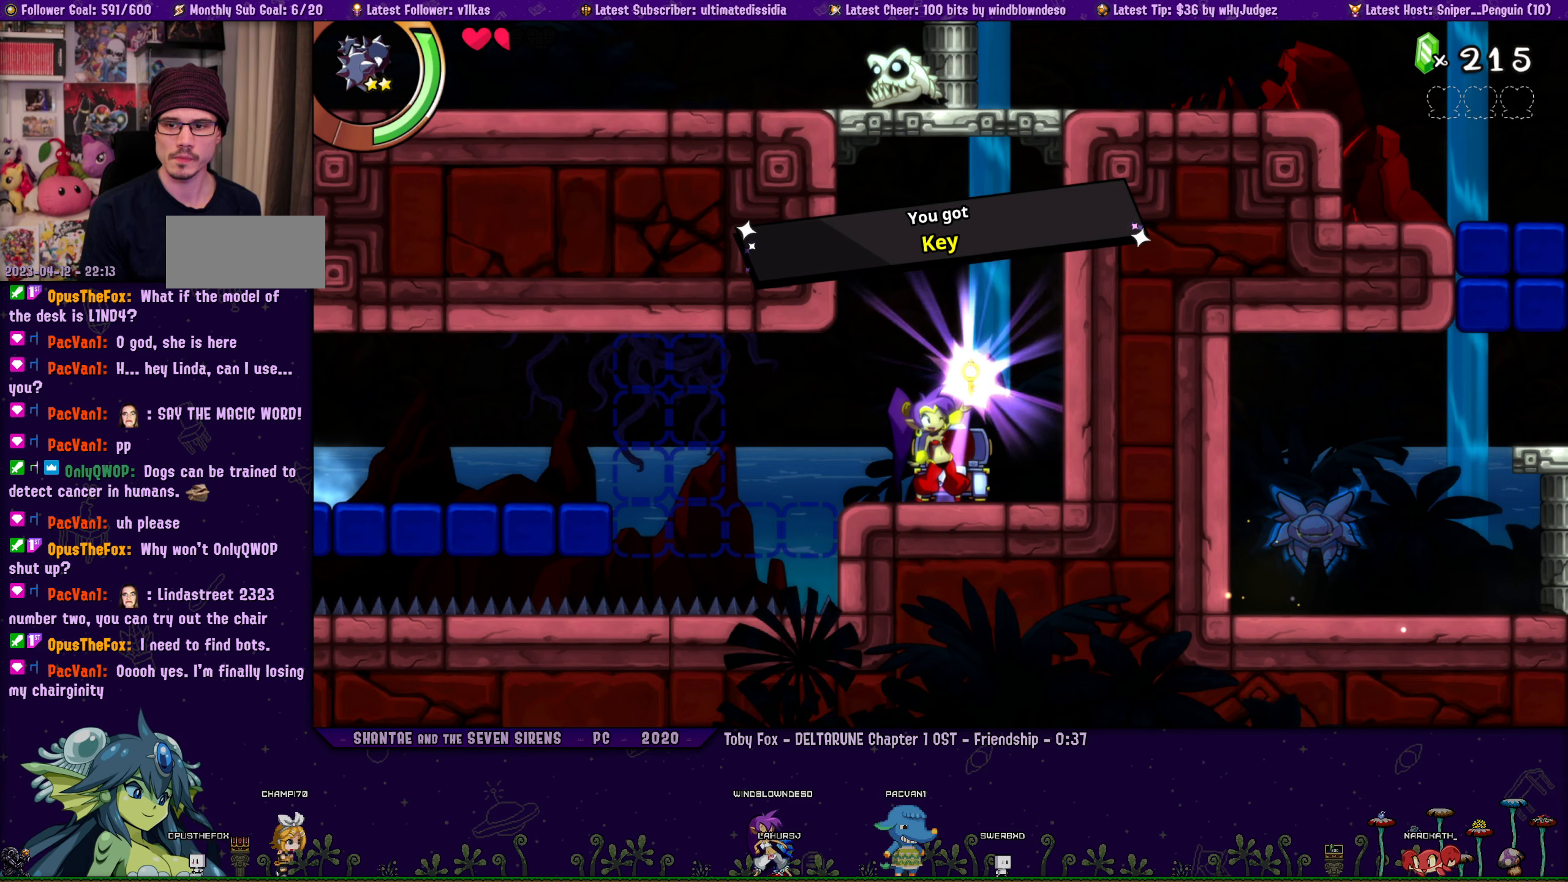
{"buttons": ["DPAD_LEFT"], "left_stick": "center", "events": []}
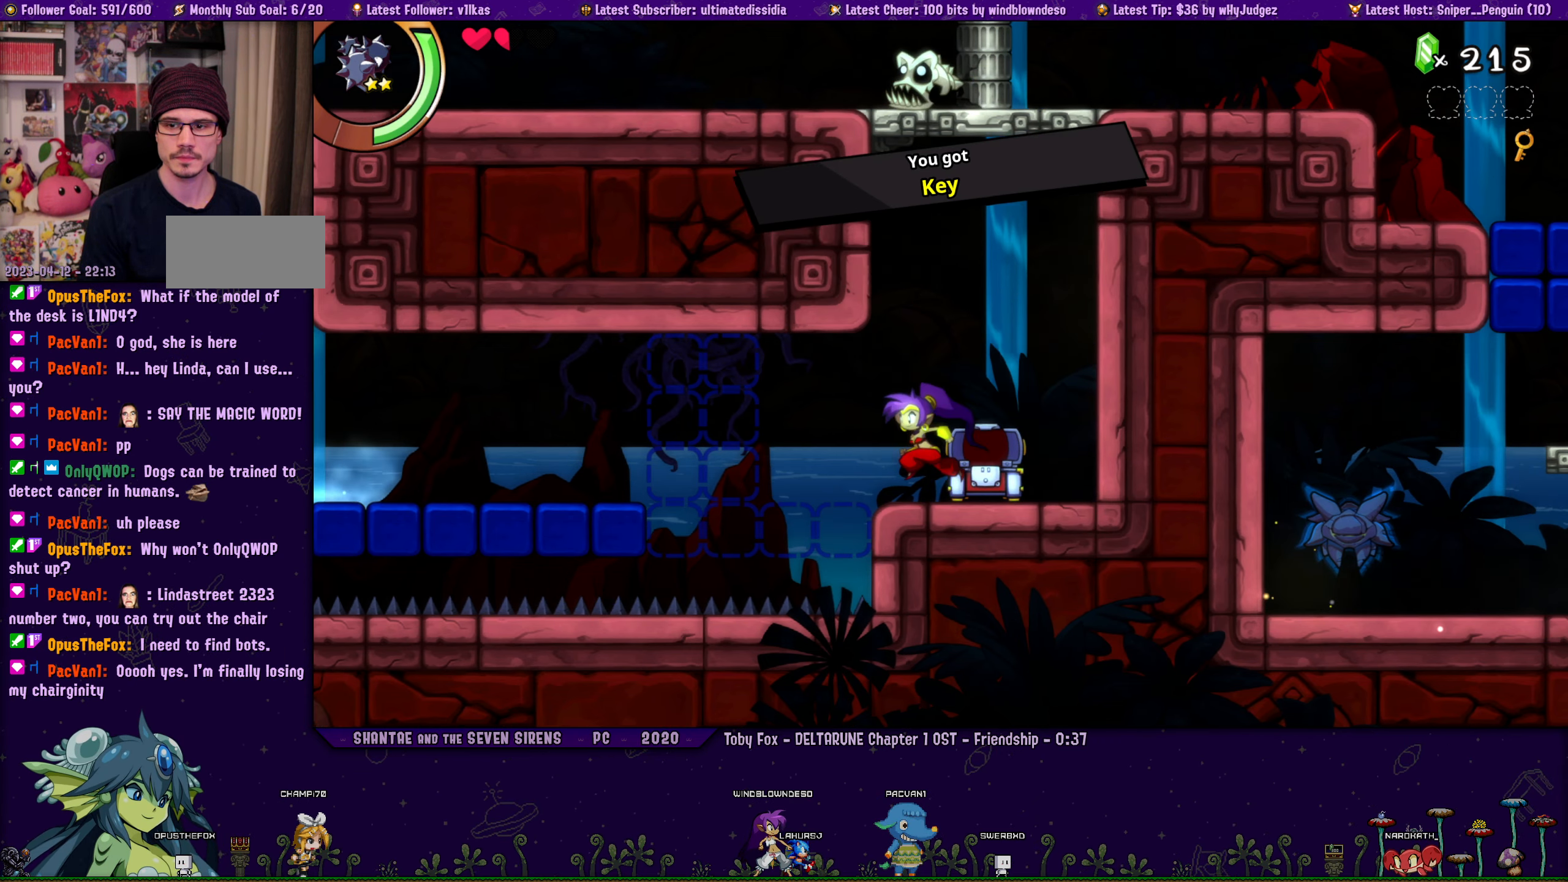
{"buttons": [], "left_stick": "center", "events": [[350, "DPAD_LEFT", "up"]]}
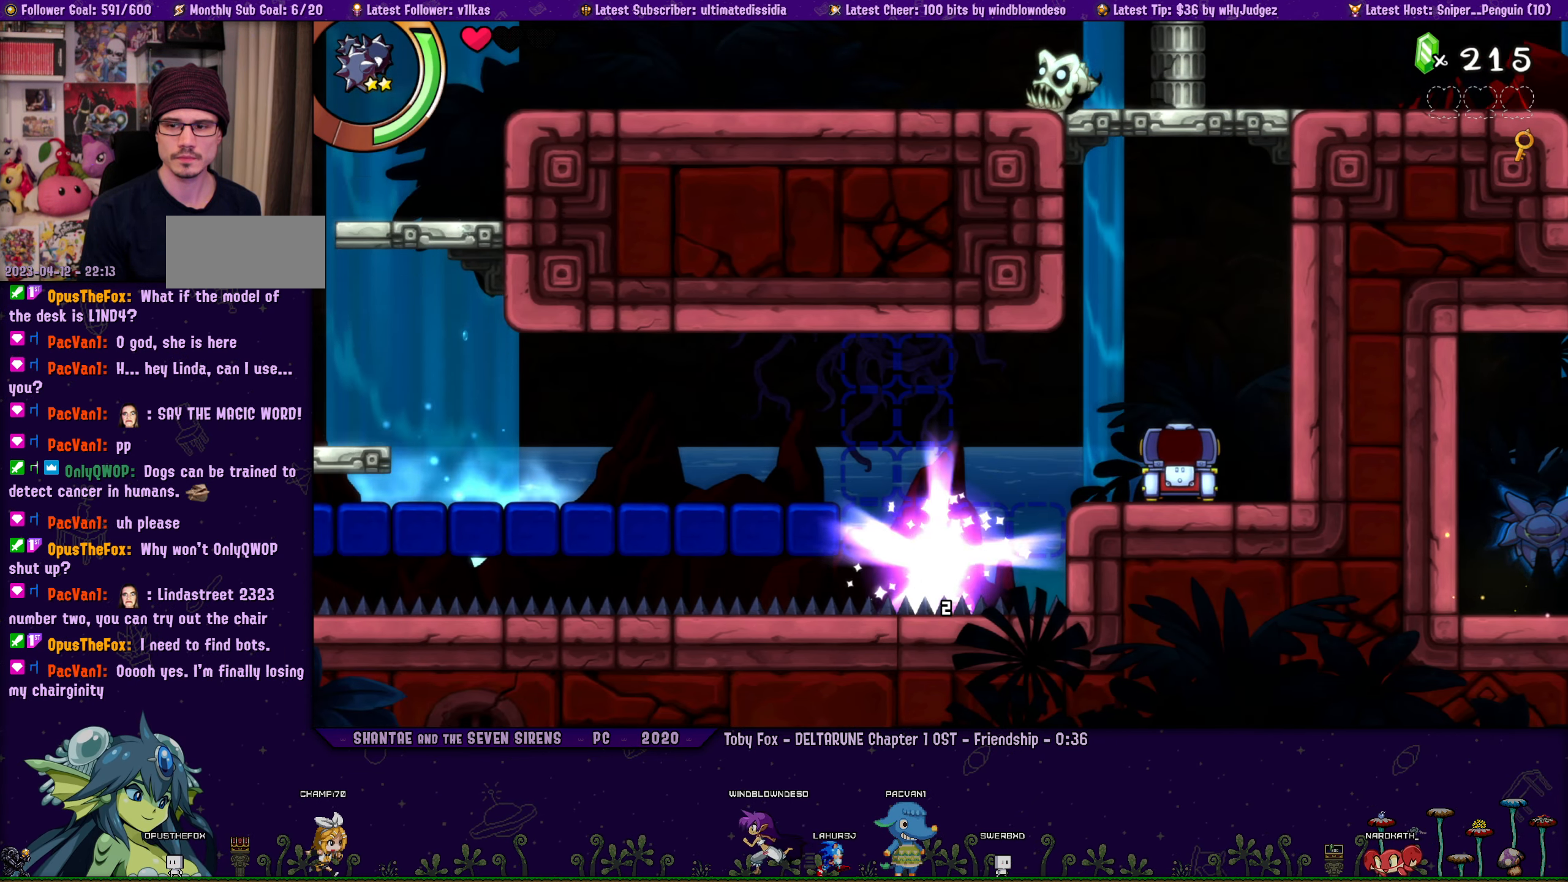
{"buttons": [], "left_stick": "center", "events": []}
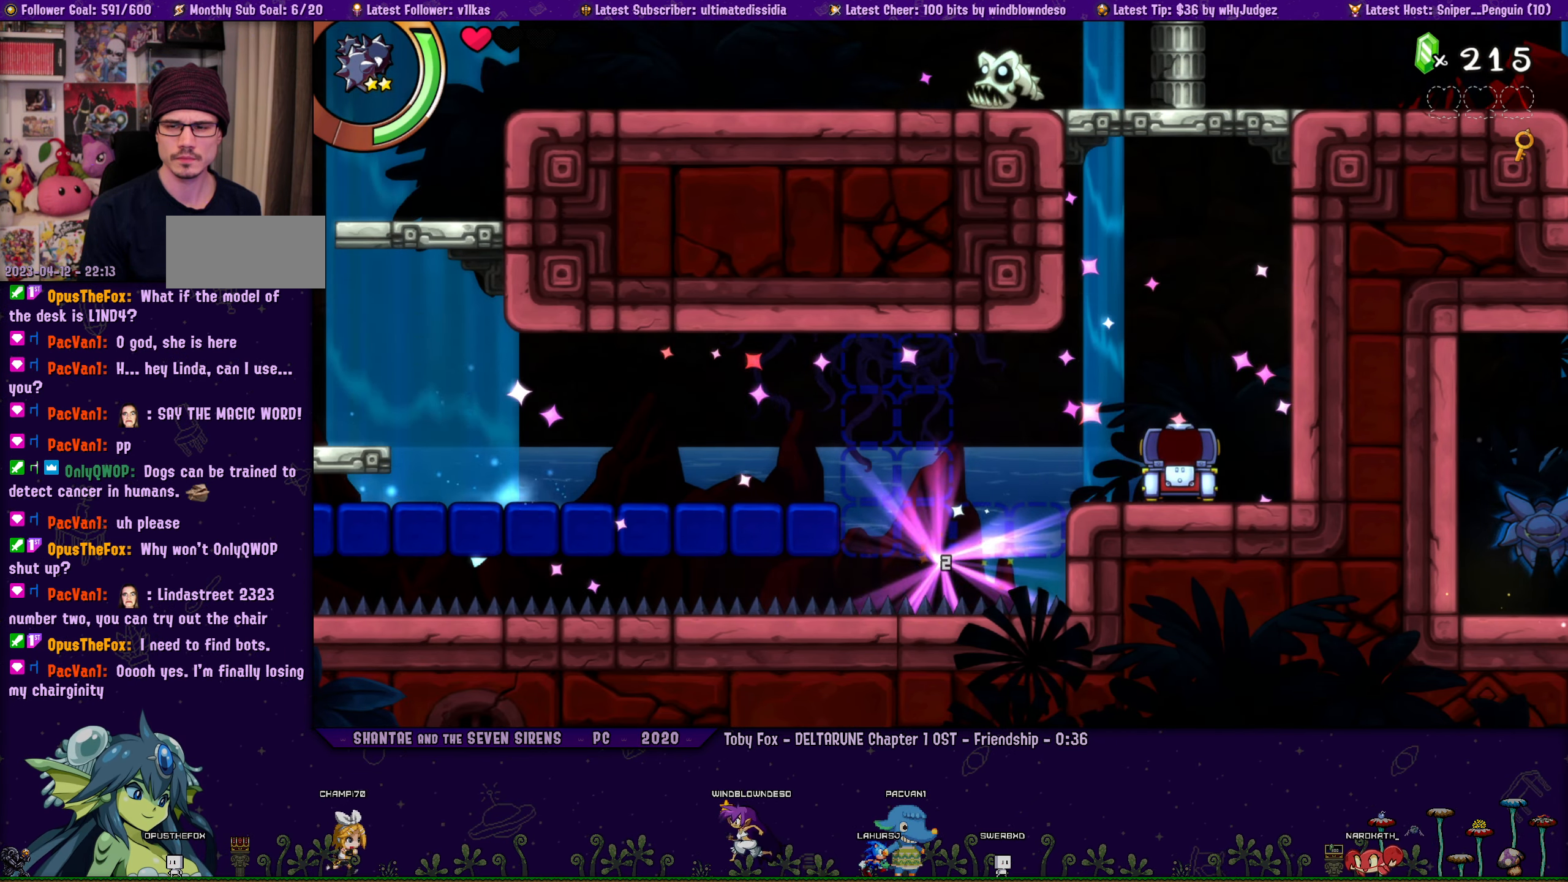
{"buttons": [], "left_stick": "center", "events": []}
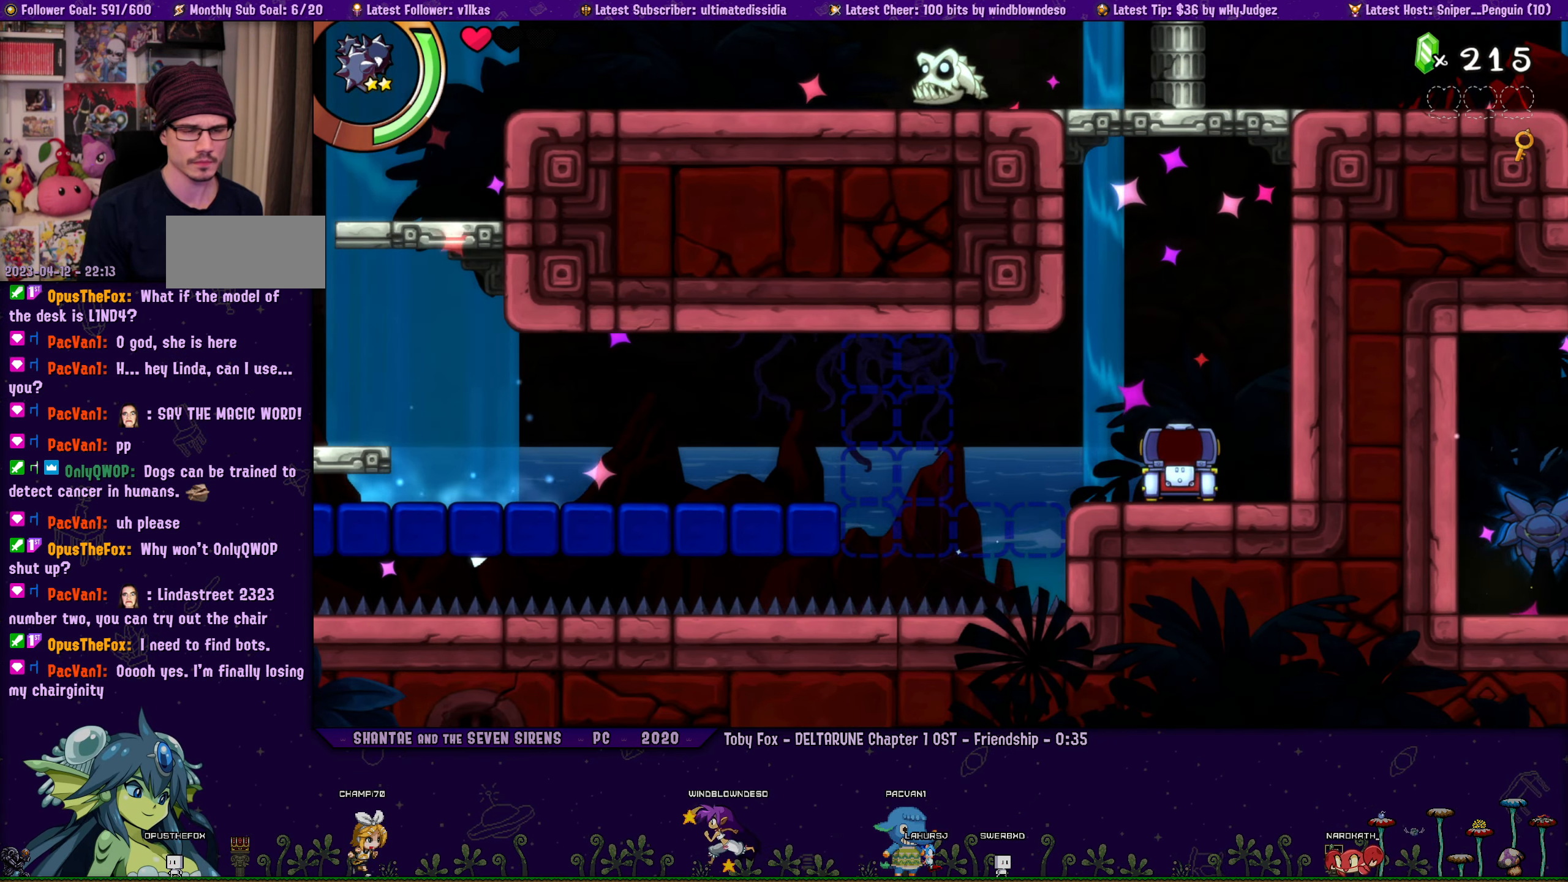
{"buttons": [], "left_stick": "center", "events": []}
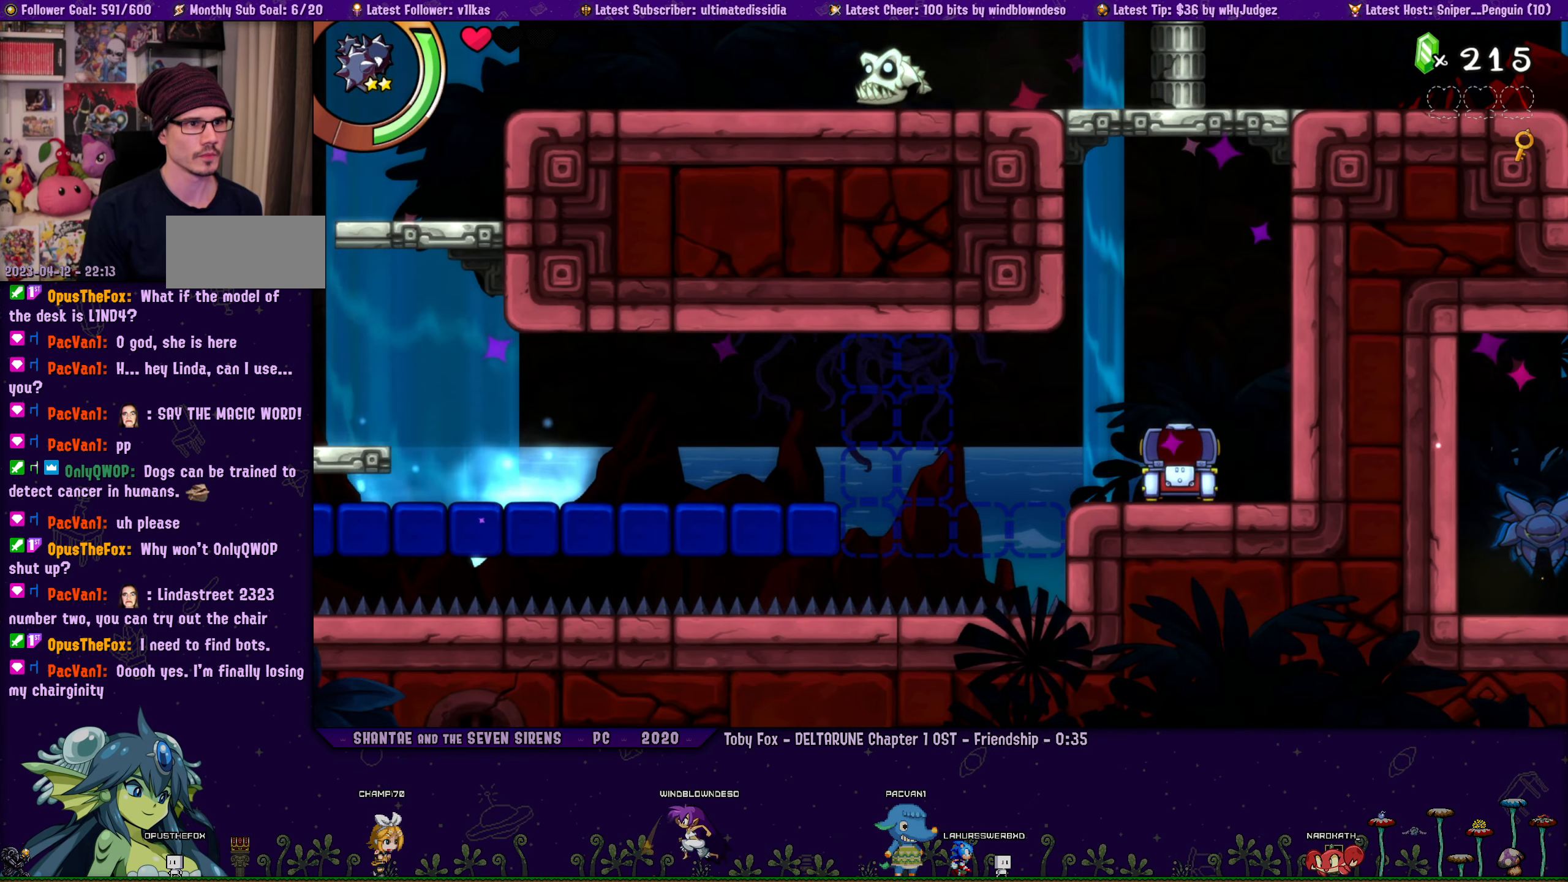
{"buttons": [], "left_stick": "center", "events": []}
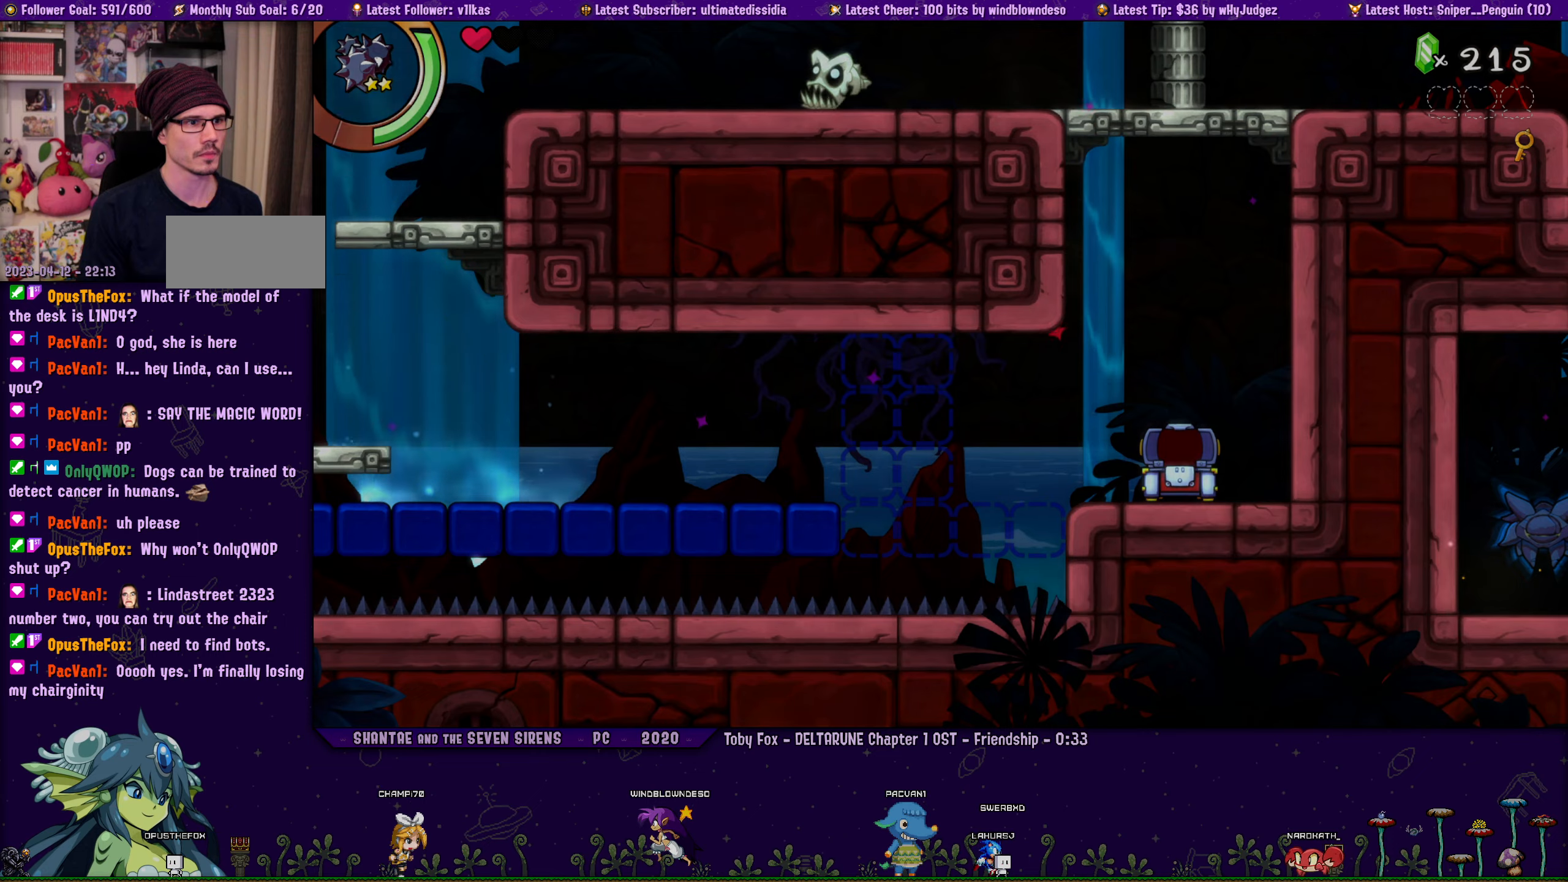
{"buttons": [], "left_stick": "center", "events": []}
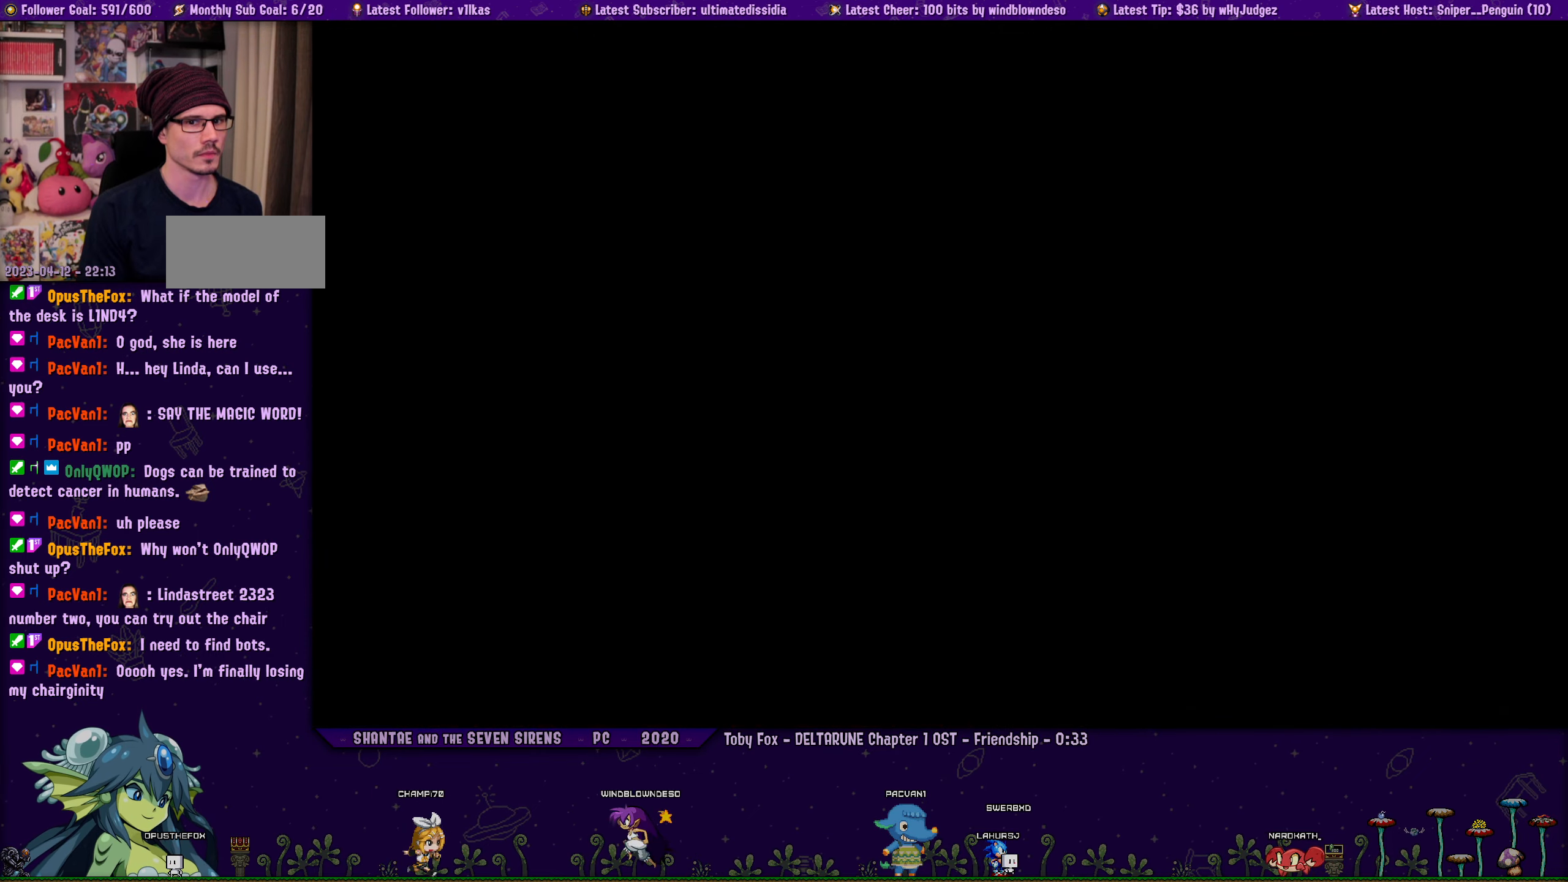
{"buttons": [], "left_stick": "center", "events": []}
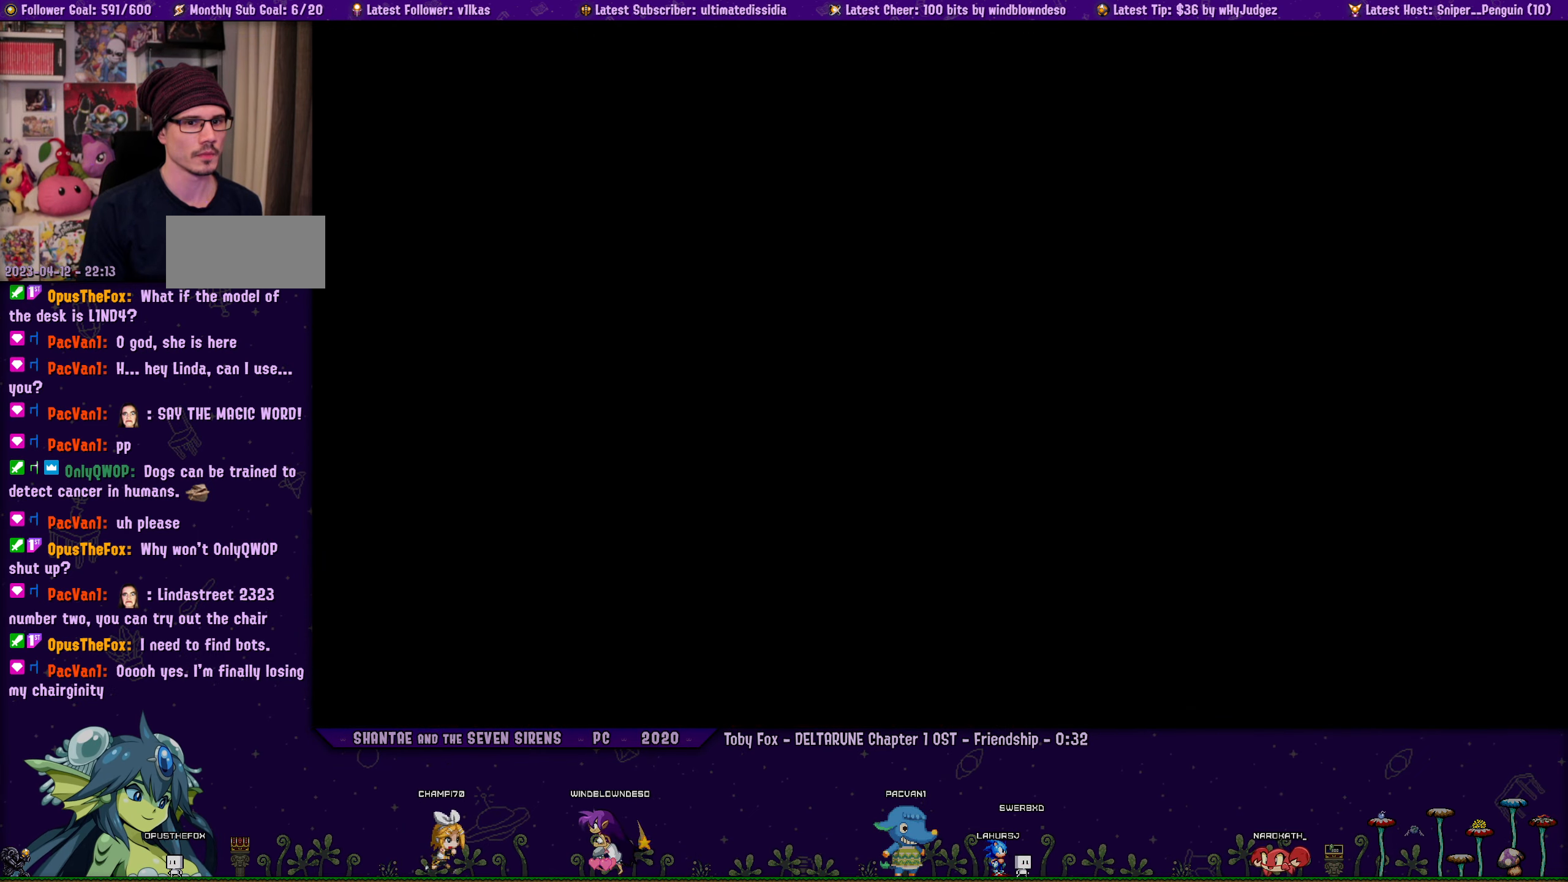
{"buttons": [], "left_stick": "center", "events": []}
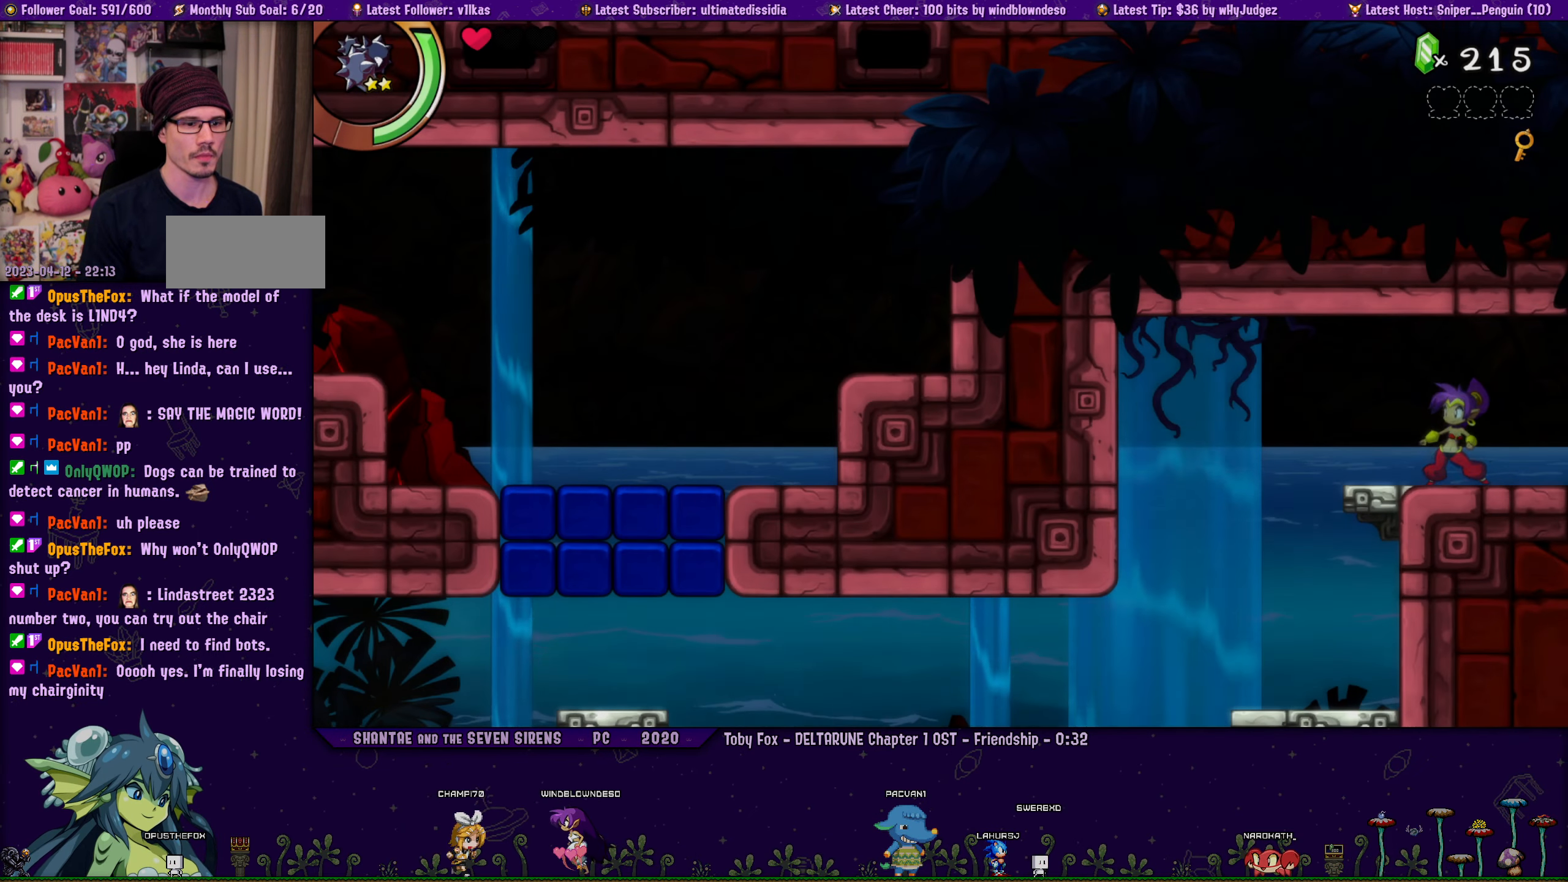
{"buttons": ["R1", "DPAD_RIGHT"], "left_stick": "center", "events": [[200, "DPAD_RIGHT", "down"], [267, "R1", "down"]]}
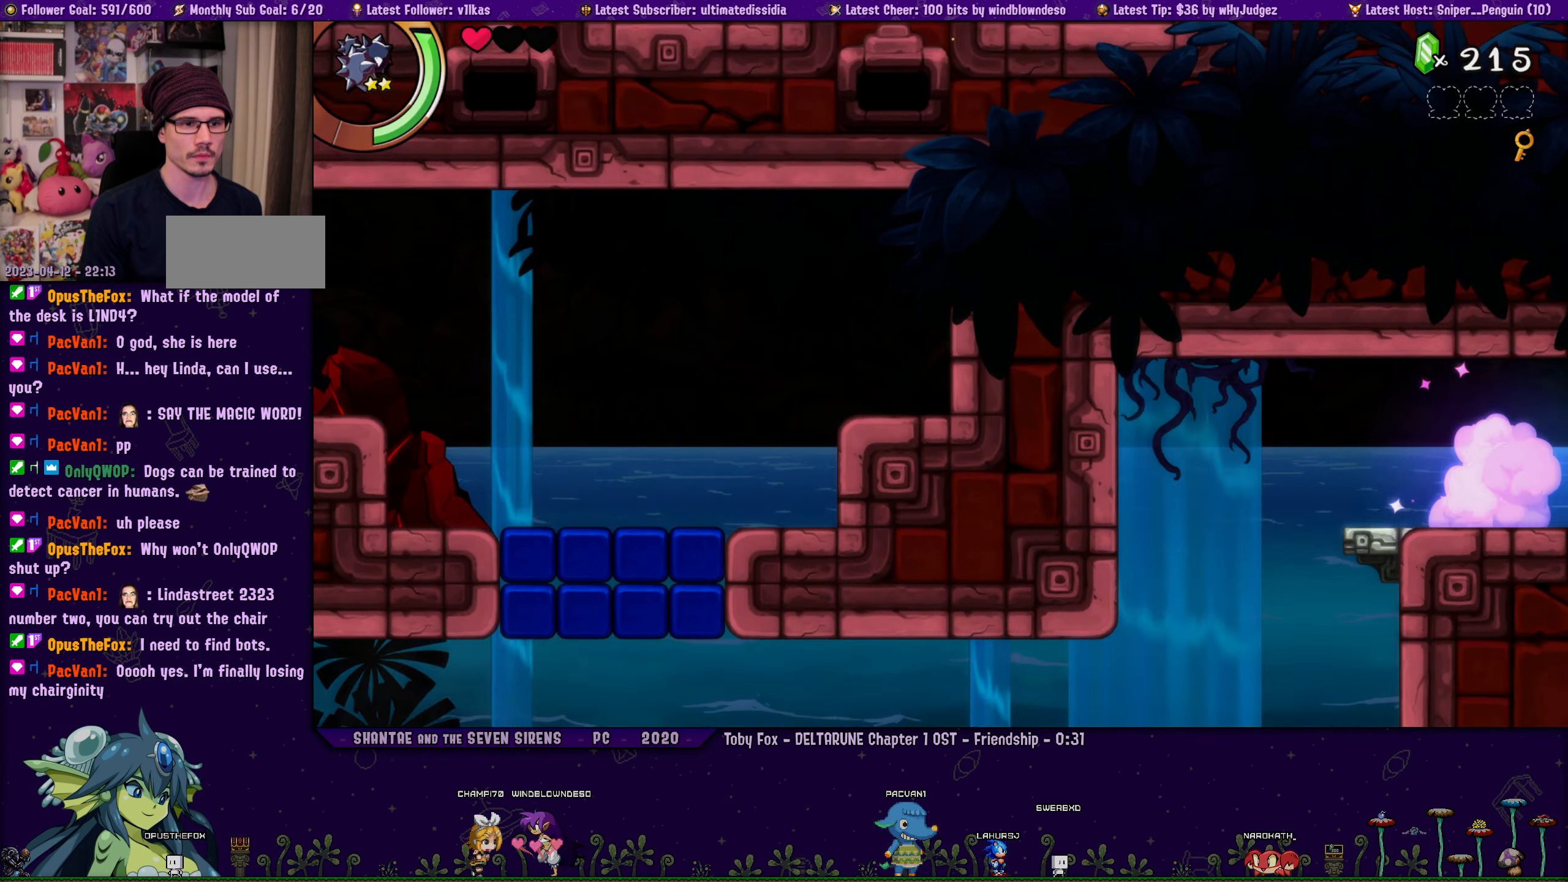
{"buttons": ["DPAD_RIGHT"], "left_stick": "center", "events": [[167, "R1", "up"]]}